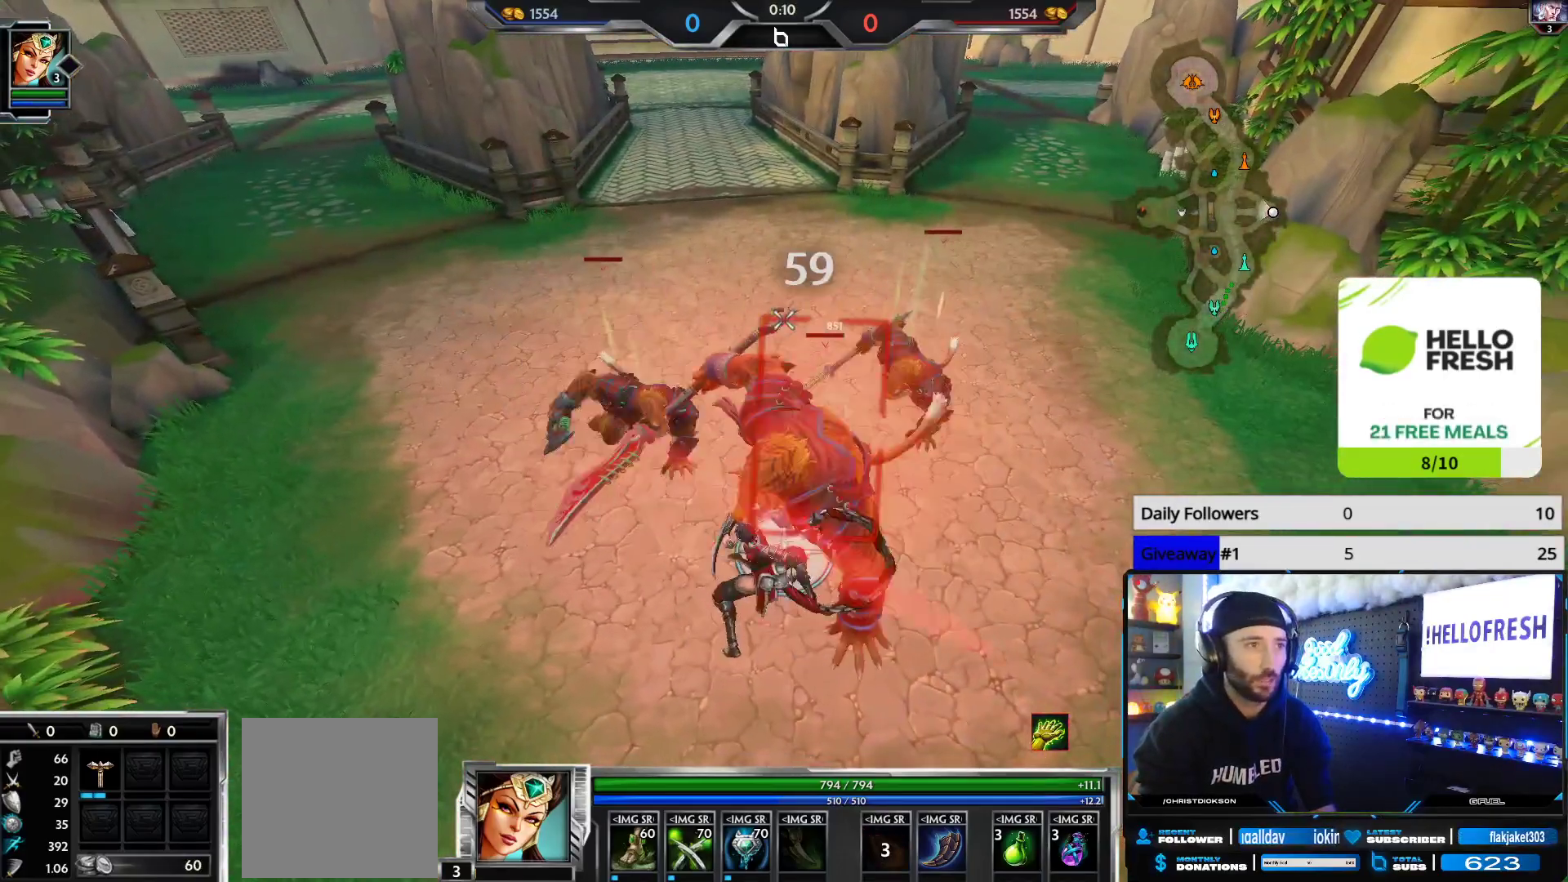
Gameplay with a controller (Xbox layout); each line is a JSON object with the inputs held at the frame after it. "events" lists button and stick changes between this image and that frame as [ms after this image, input, new state], when the widget could be followed in between.
{"buttons": ["R2"], "left_stick": "center", "right_stick": "center", "events": []}
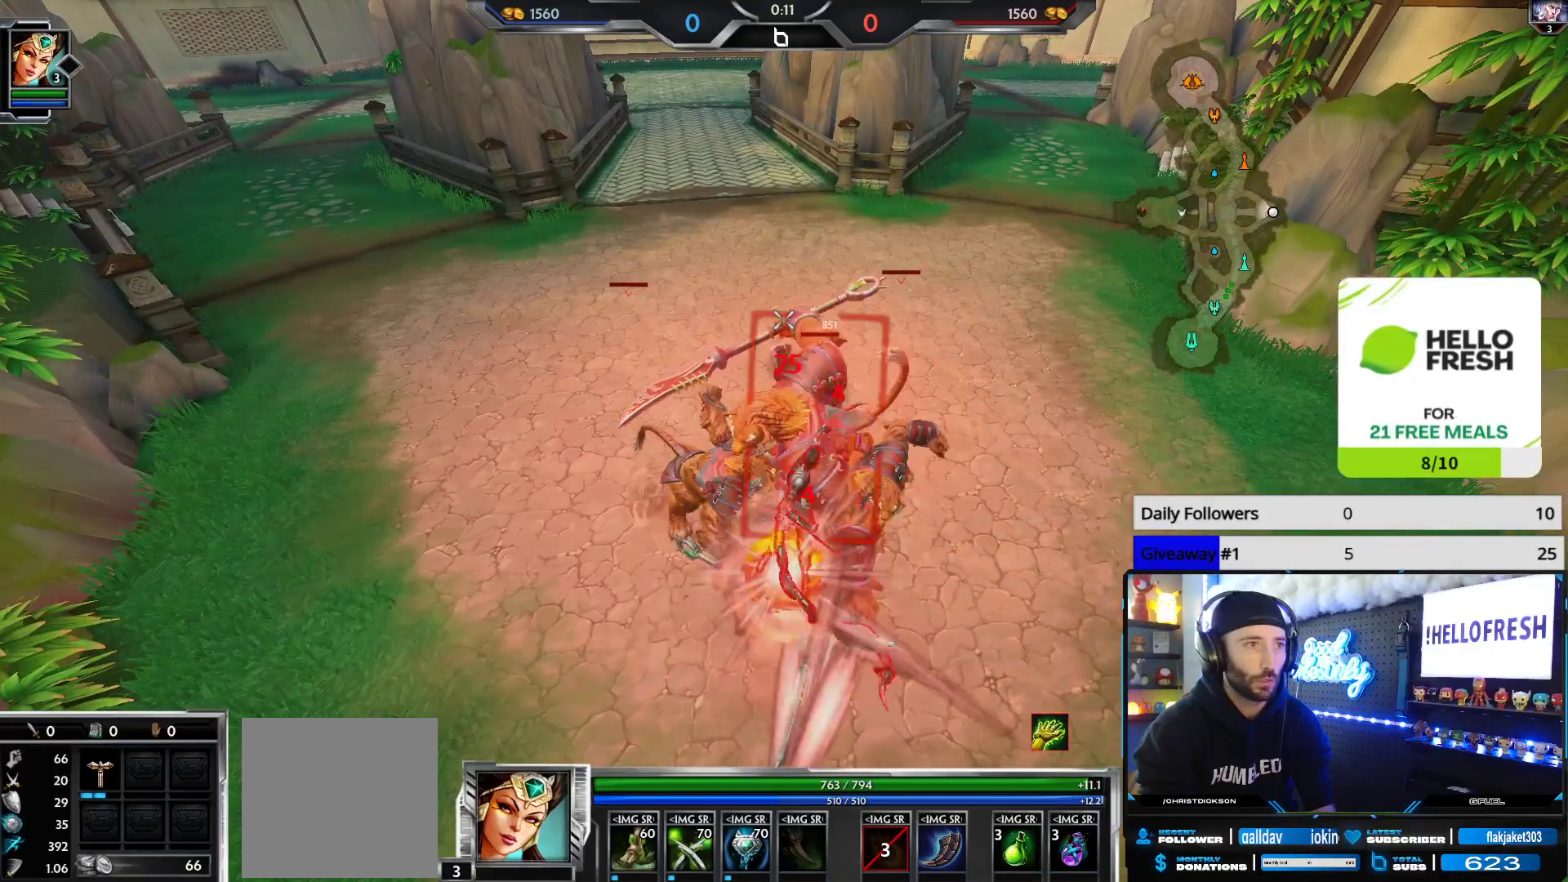
{"buttons": ["R2"], "left_stick": "center", "right_stick": "center", "events": [[350, "right_stick", "right"], [417, "right_stick", "center"]]}
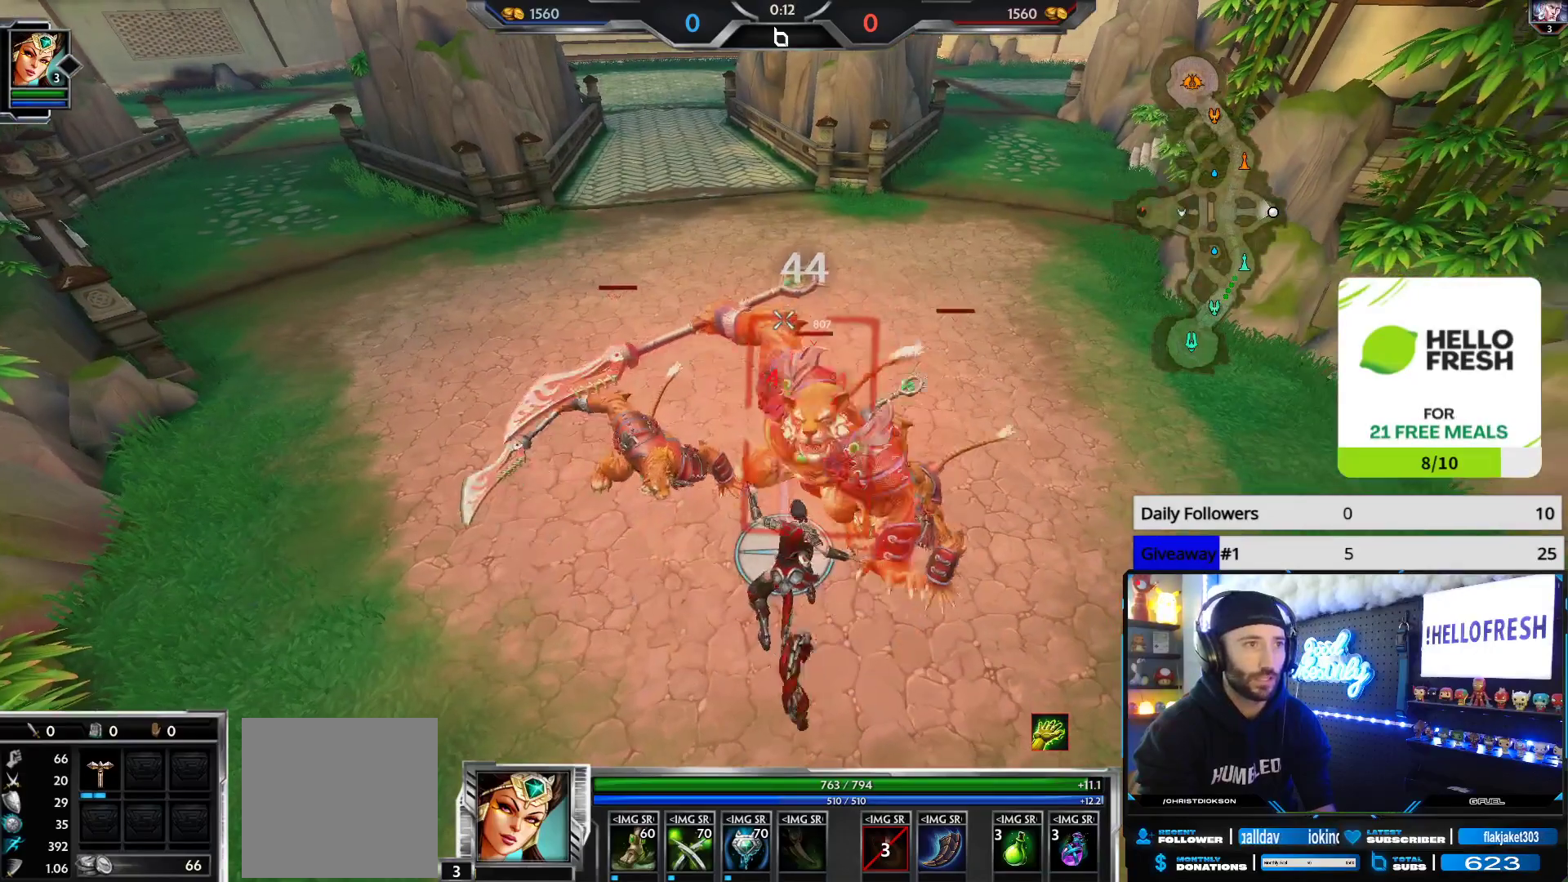
{"buttons": ["R2"], "left_stick": "center", "right_stick": "center", "events": [[150, "right_stick", "right"], [317, "right_stick", "center"]]}
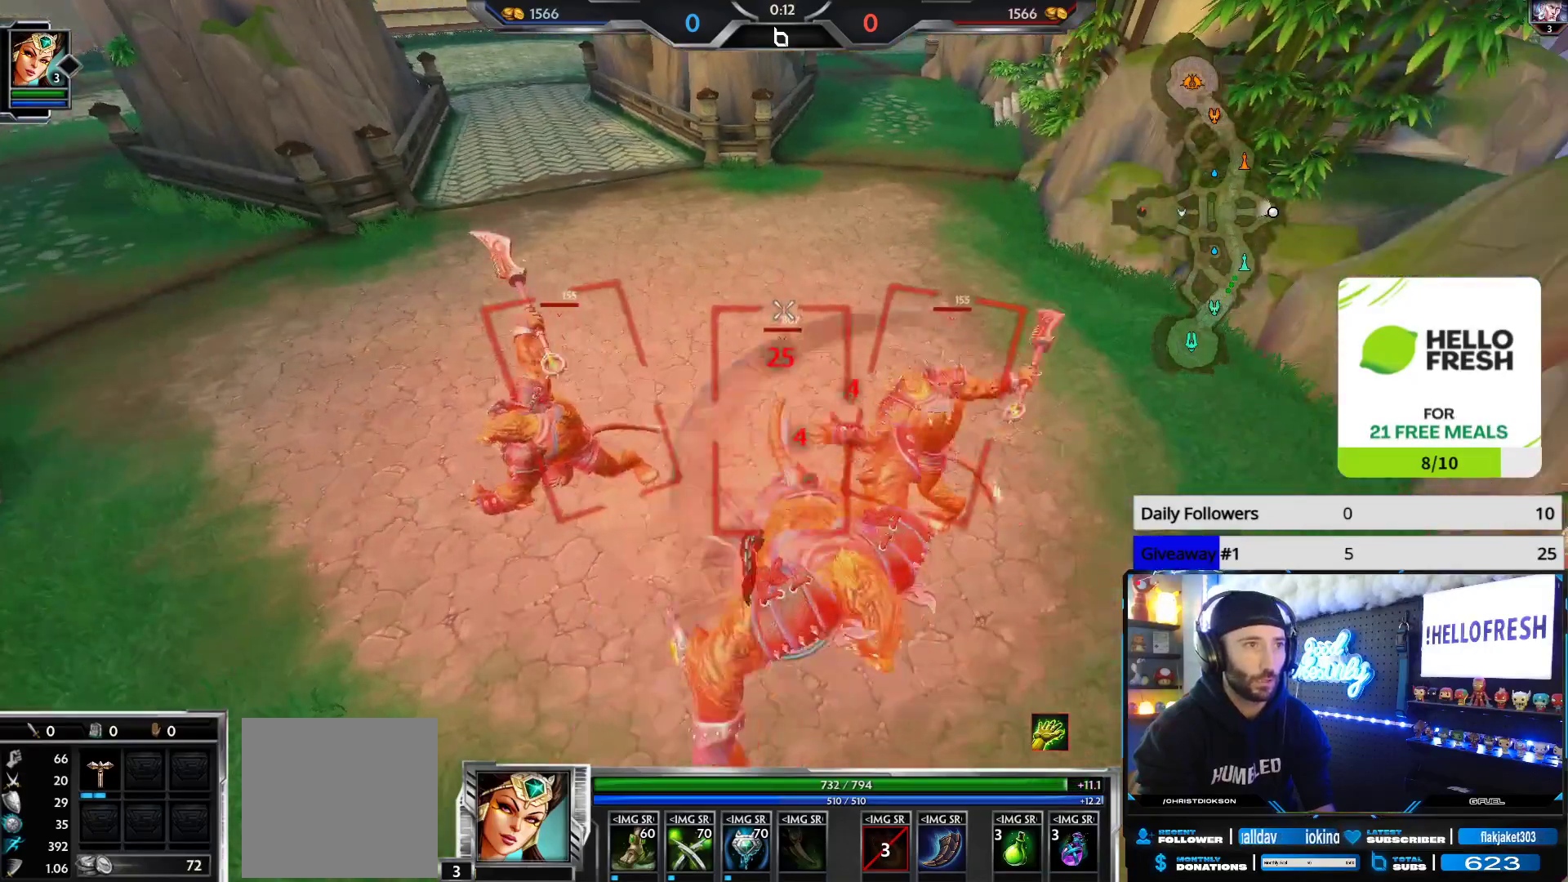
{"buttons": ["R2"], "left_stick": "down", "right_stick": "center", "events": [[233, "L2", "down"], [250, "R2", "up"], [300, "R2", "down"], [367, "L2", "up"], [500, "left_stick", "down"]]}
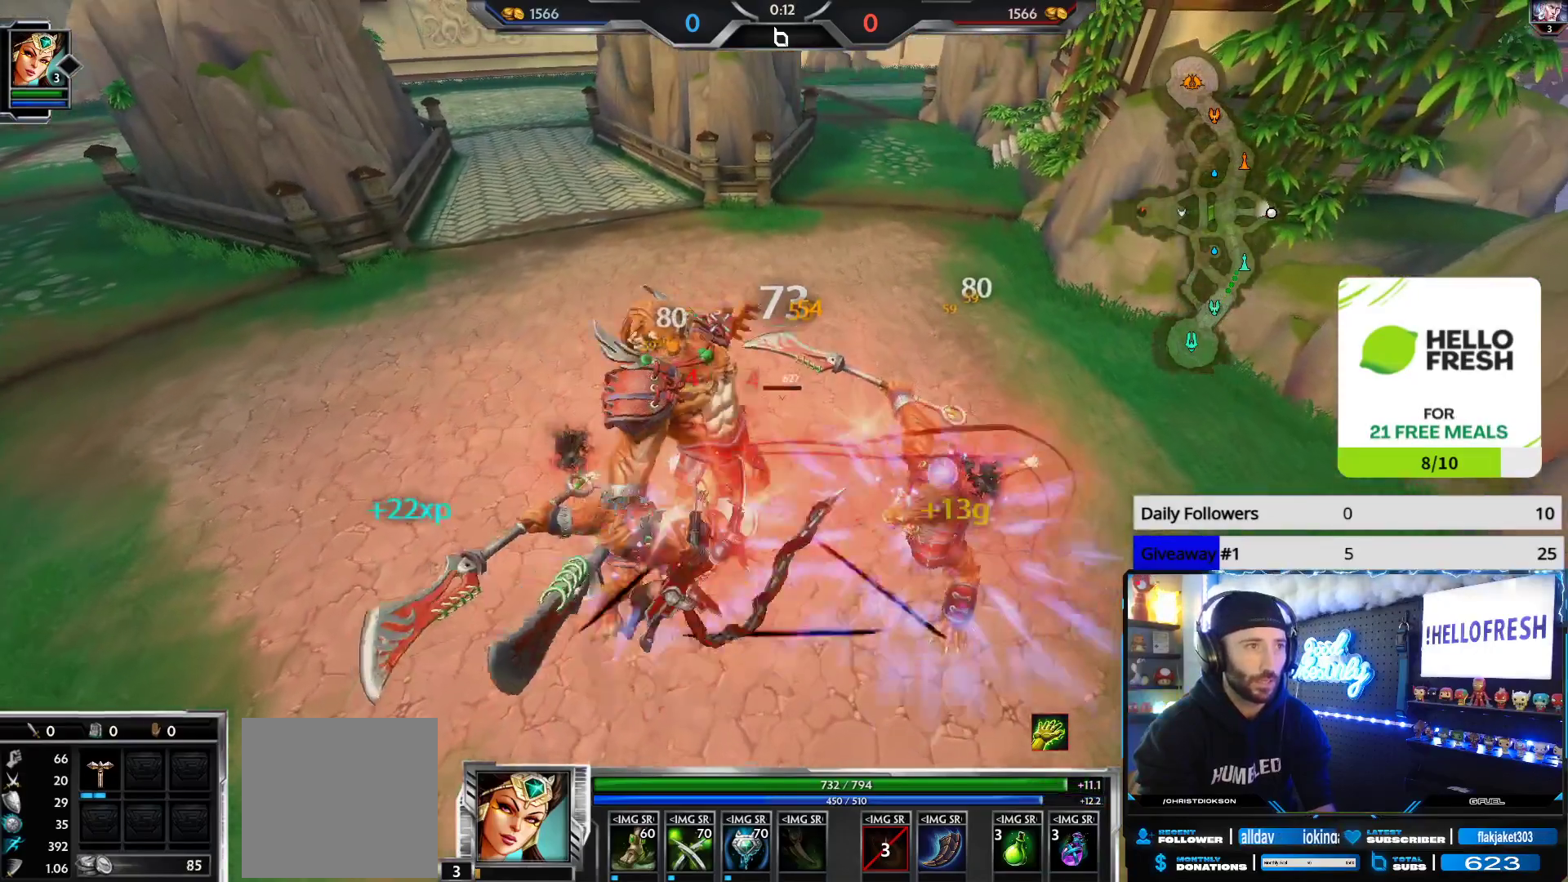
{"buttons": ["R2"], "left_stick": "down", "right_stick": "up-left", "events": [[483, "right_stick", "up-left"]]}
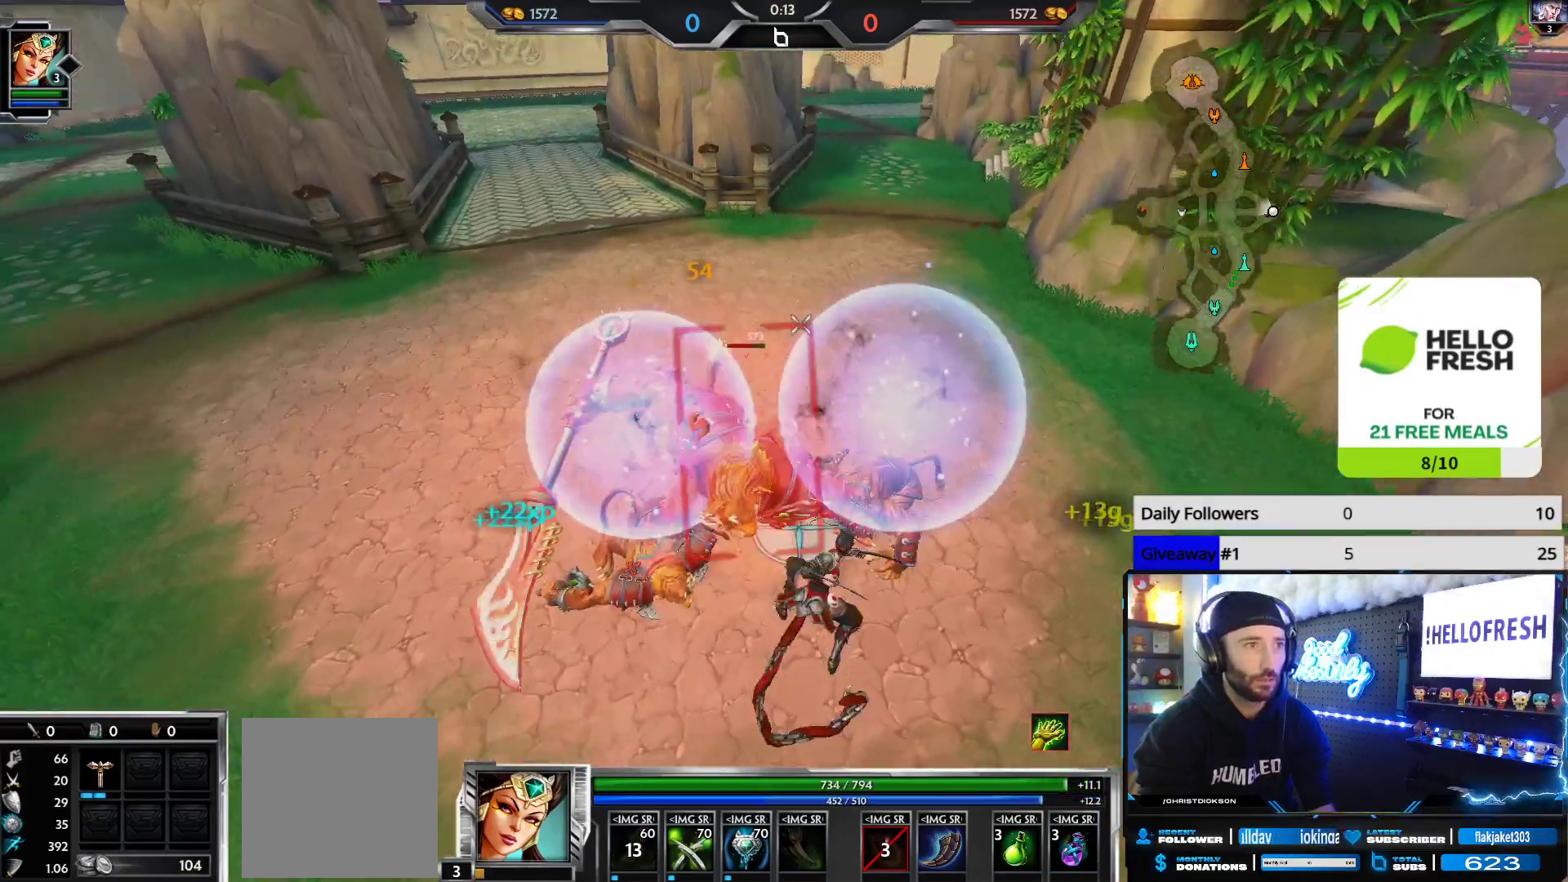
{"buttons": ["R2"], "left_stick": "center", "right_stick": "center", "events": [[67, "left_stick", "center"], [150, "left_stick", "up-left"], [333, "left_stick", "center"], [333, "right_stick", "center"]]}
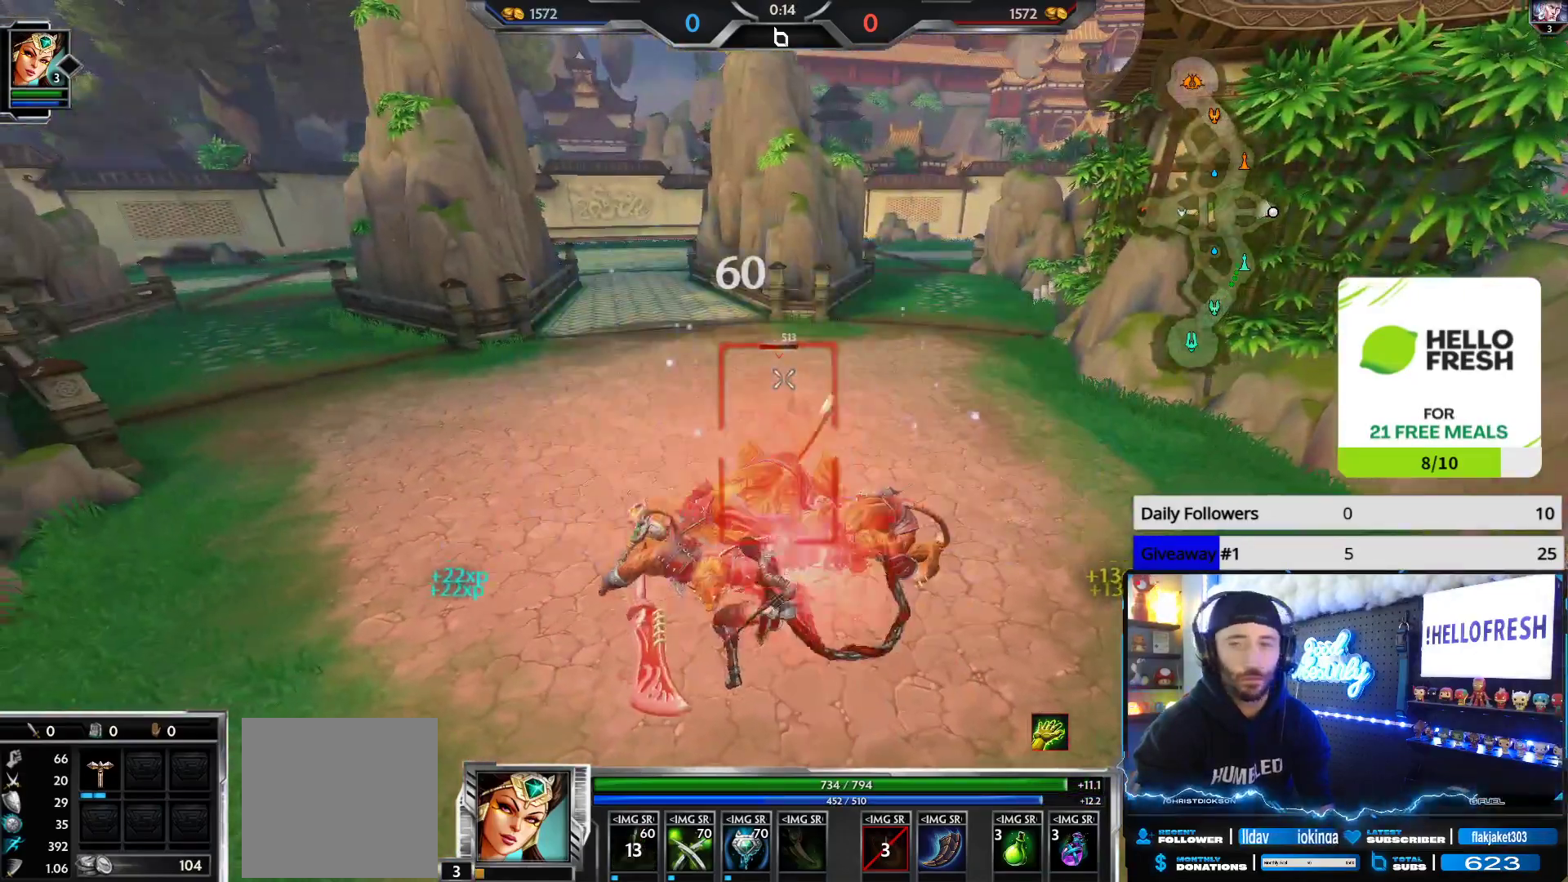
{"buttons": ["R2"], "left_stick": "center", "right_stick": "center", "events": []}
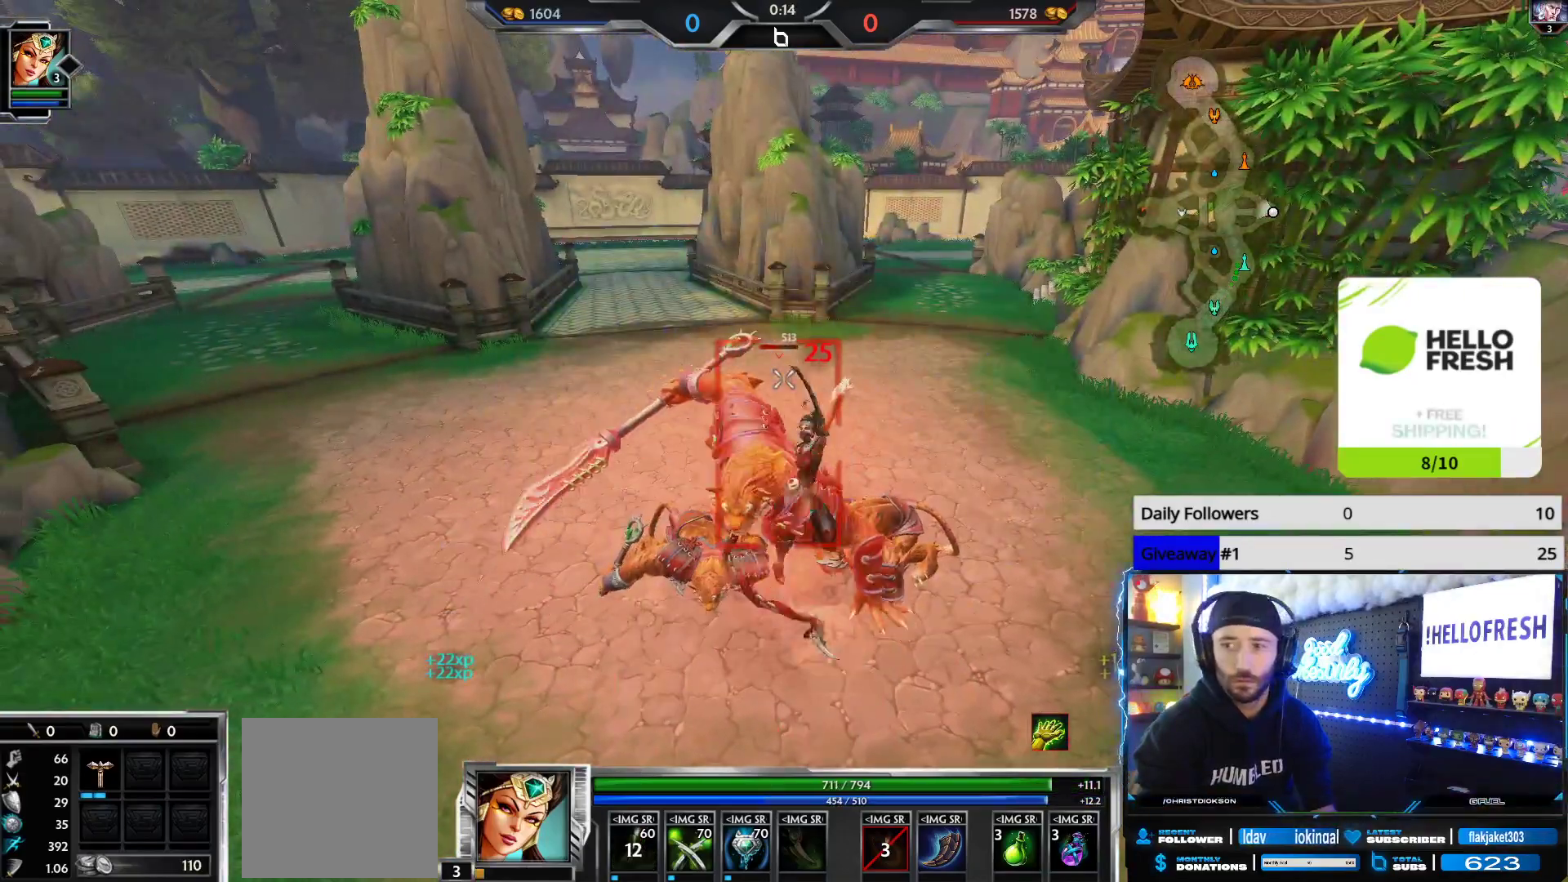
{"buttons": ["R2"], "left_stick": "center", "right_stick": "center", "events": []}
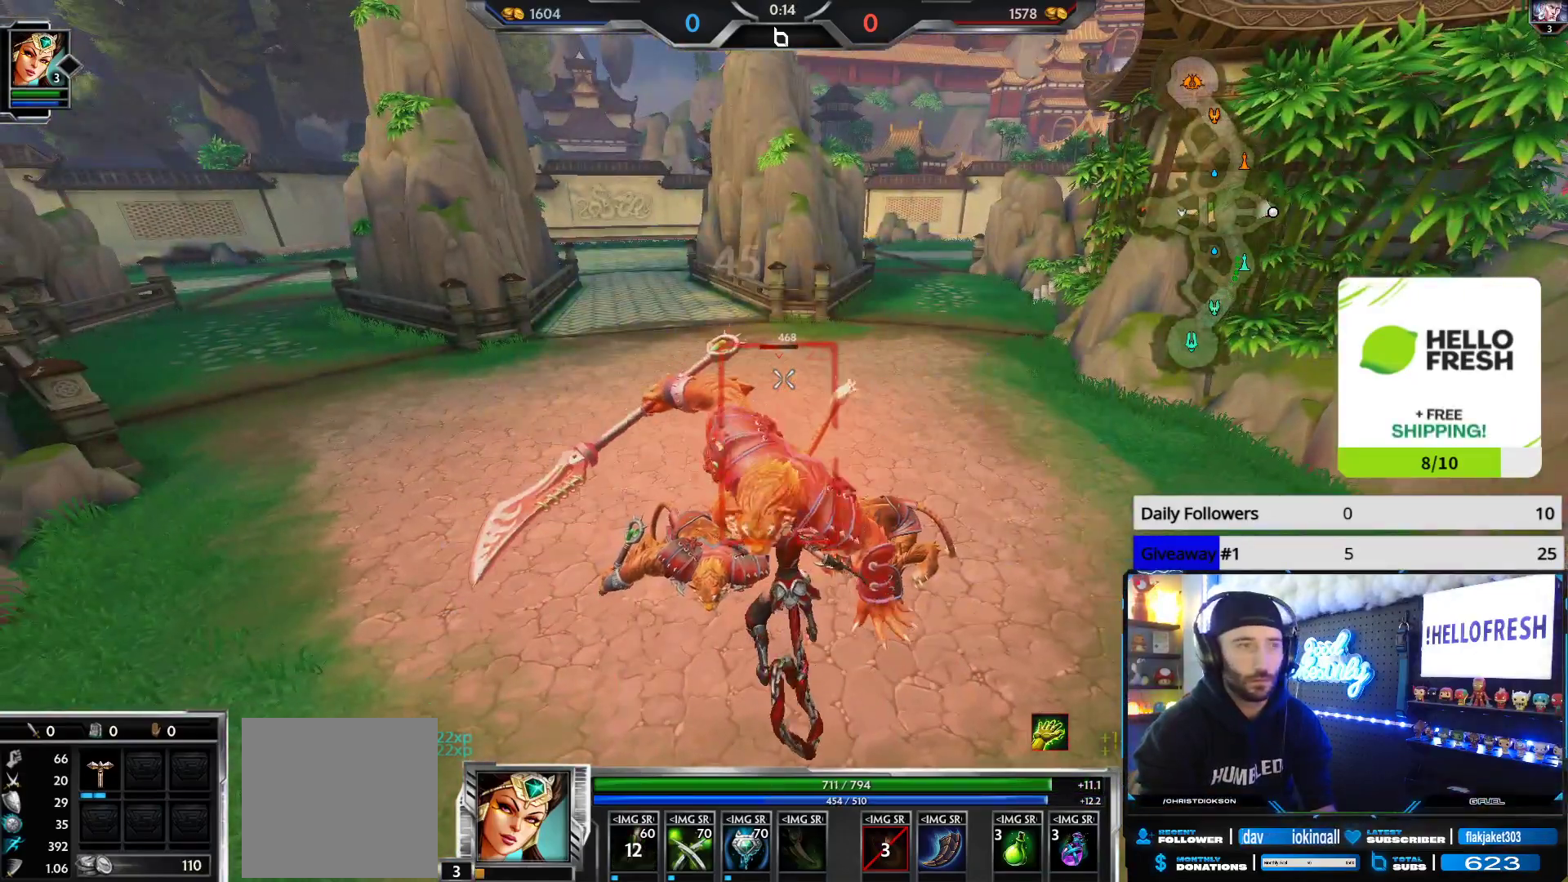
{"buttons": ["R2"], "left_stick": "center", "right_stick": "center", "events": []}
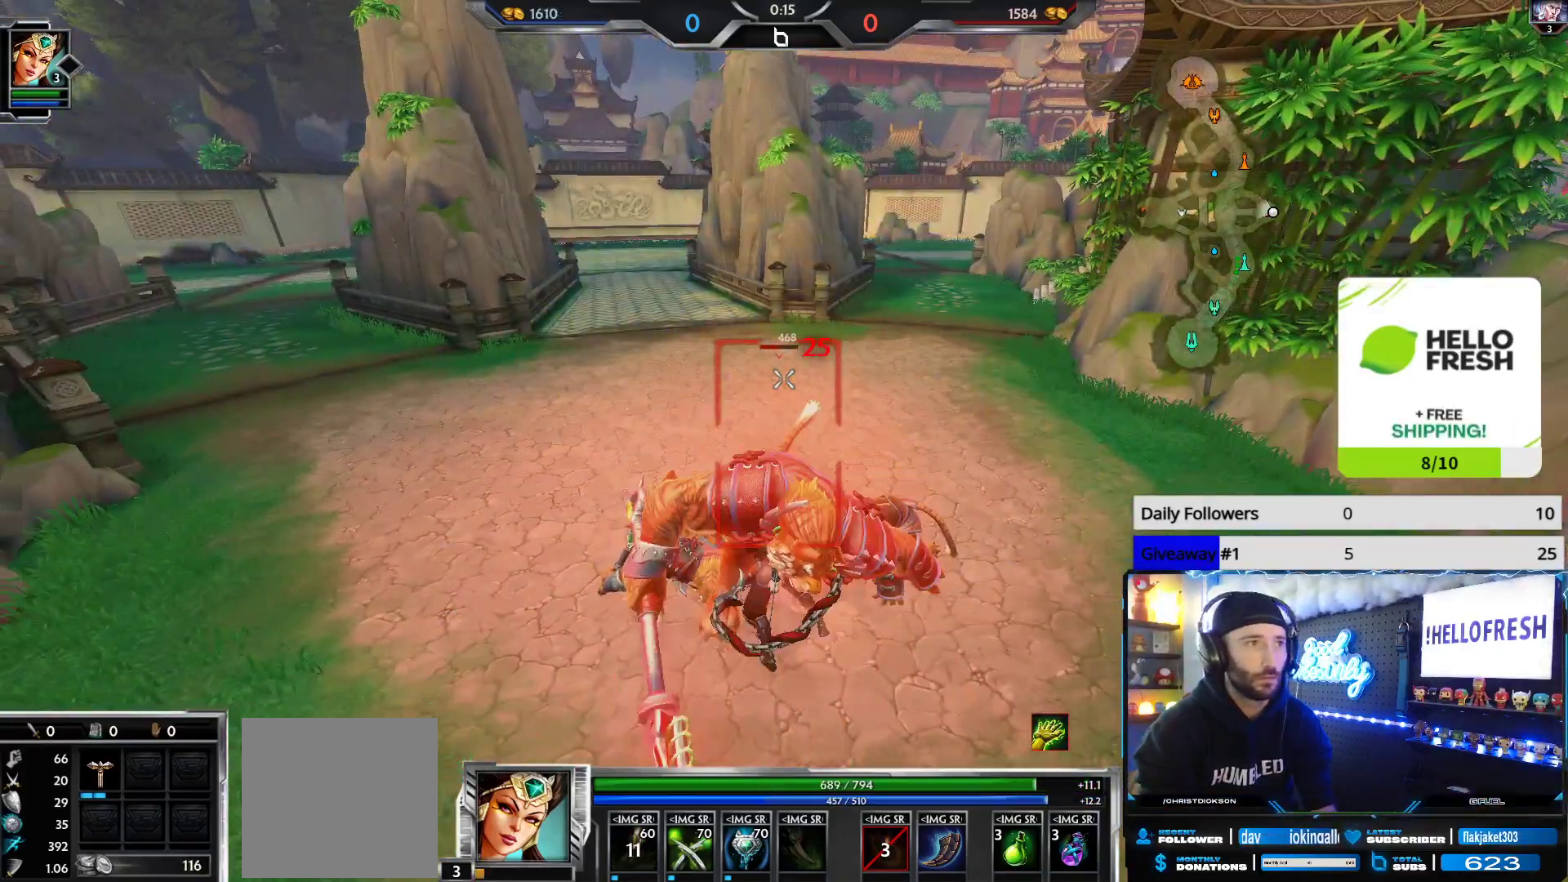
{"buttons": ["R2"], "left_stick": "center", "right_stick": "center", "events": [[167, "L1", "down"], [183, "R2", "up"], [250, "L1", "up"], [250, "R2", "down"]]}
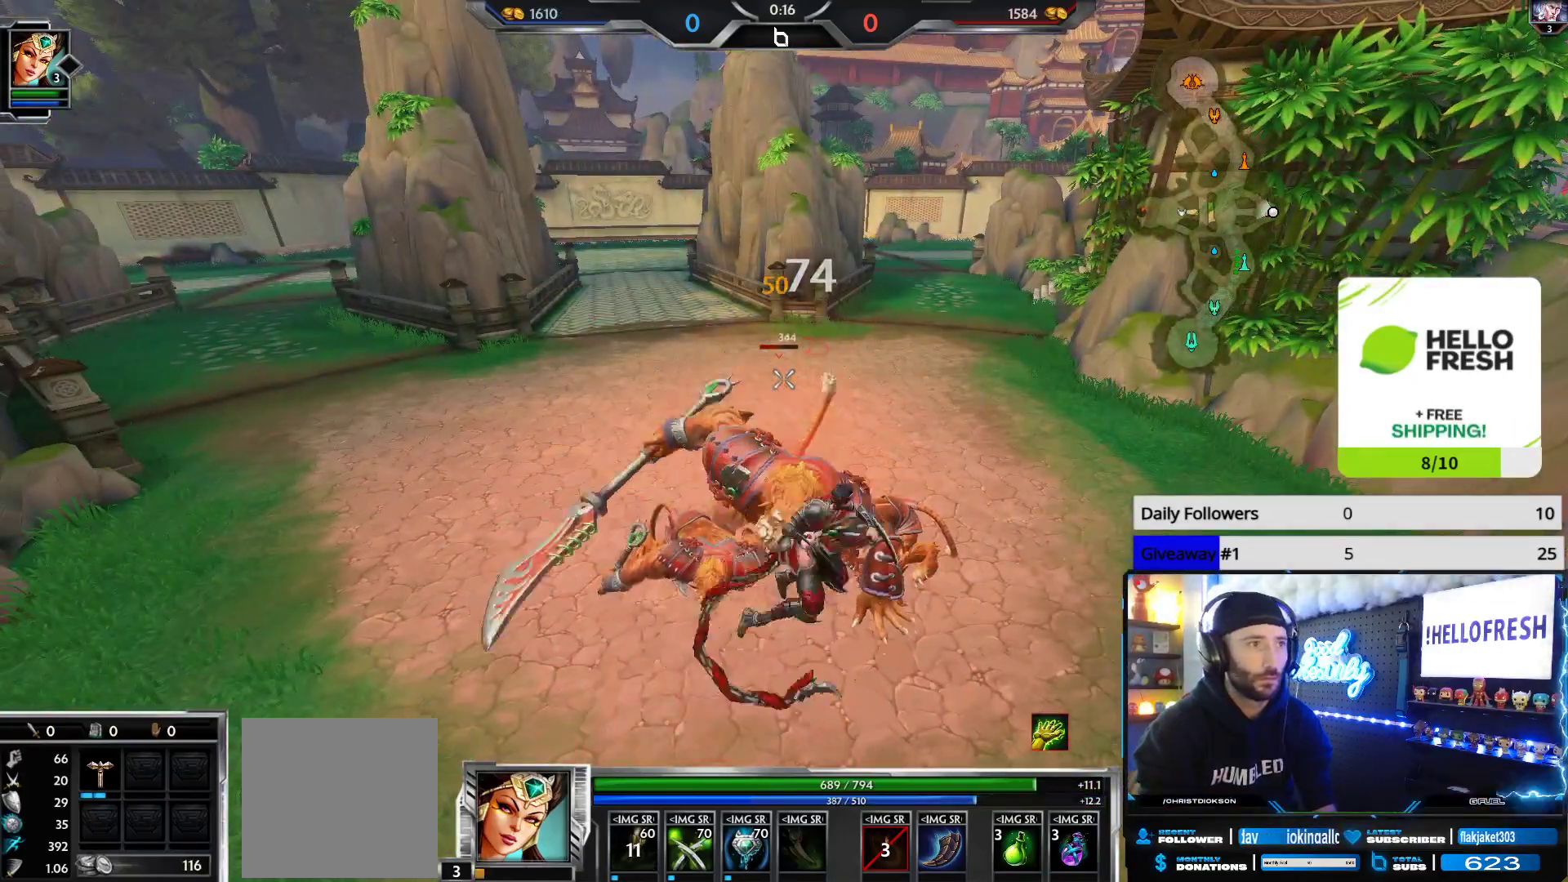
{"buttons": ["R2"], "left_stick": "center", "right_stick": "center", "events": []}
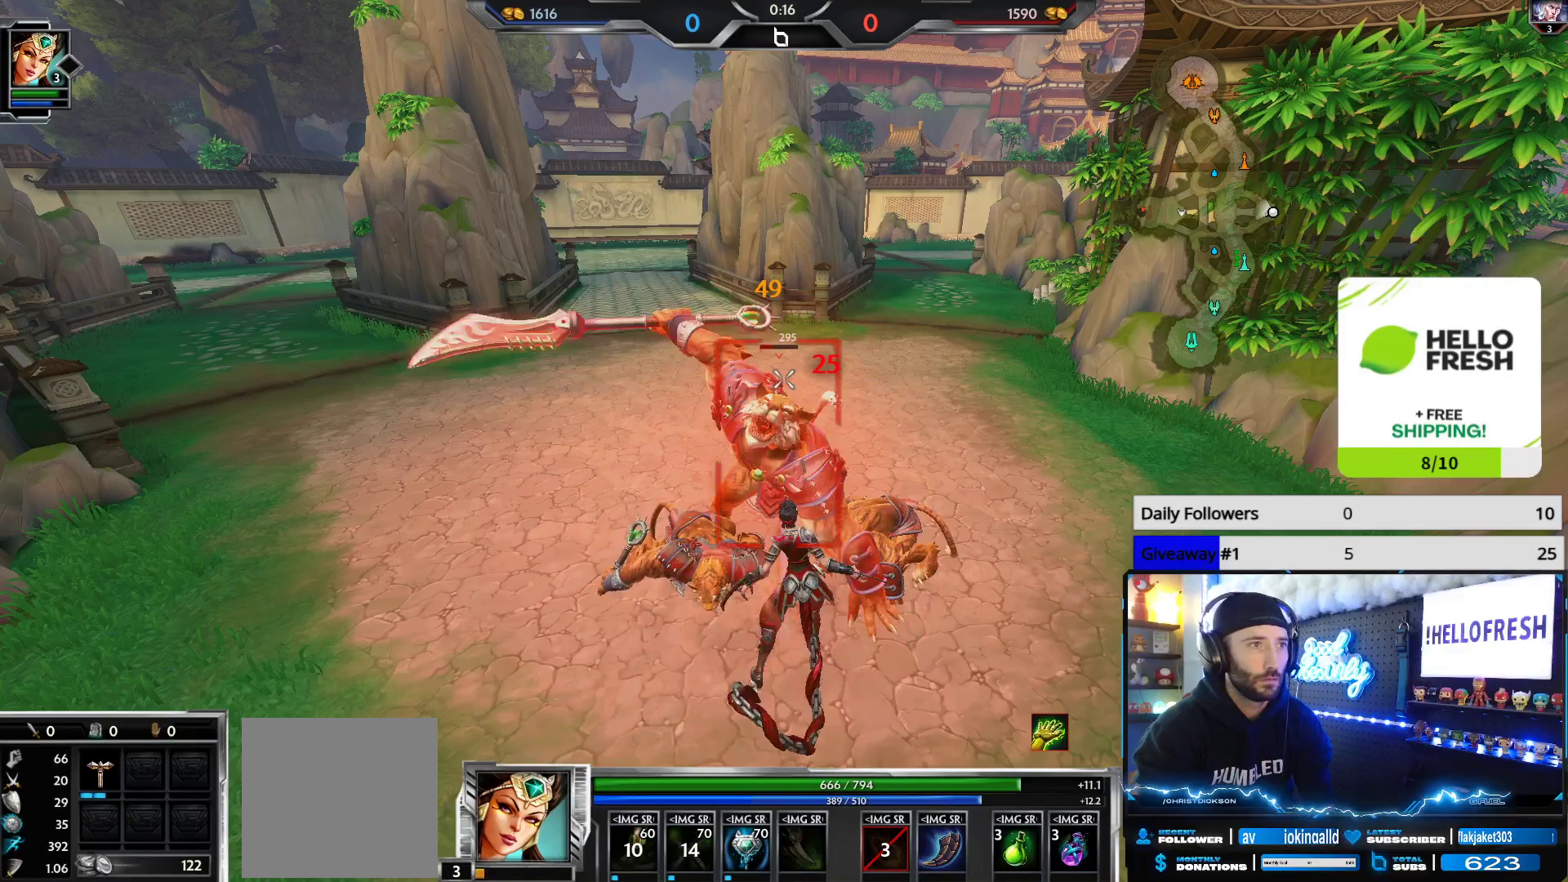
{"buttons": ["R2"], "left_stick": "center", "right_stick": "center", "events": []}
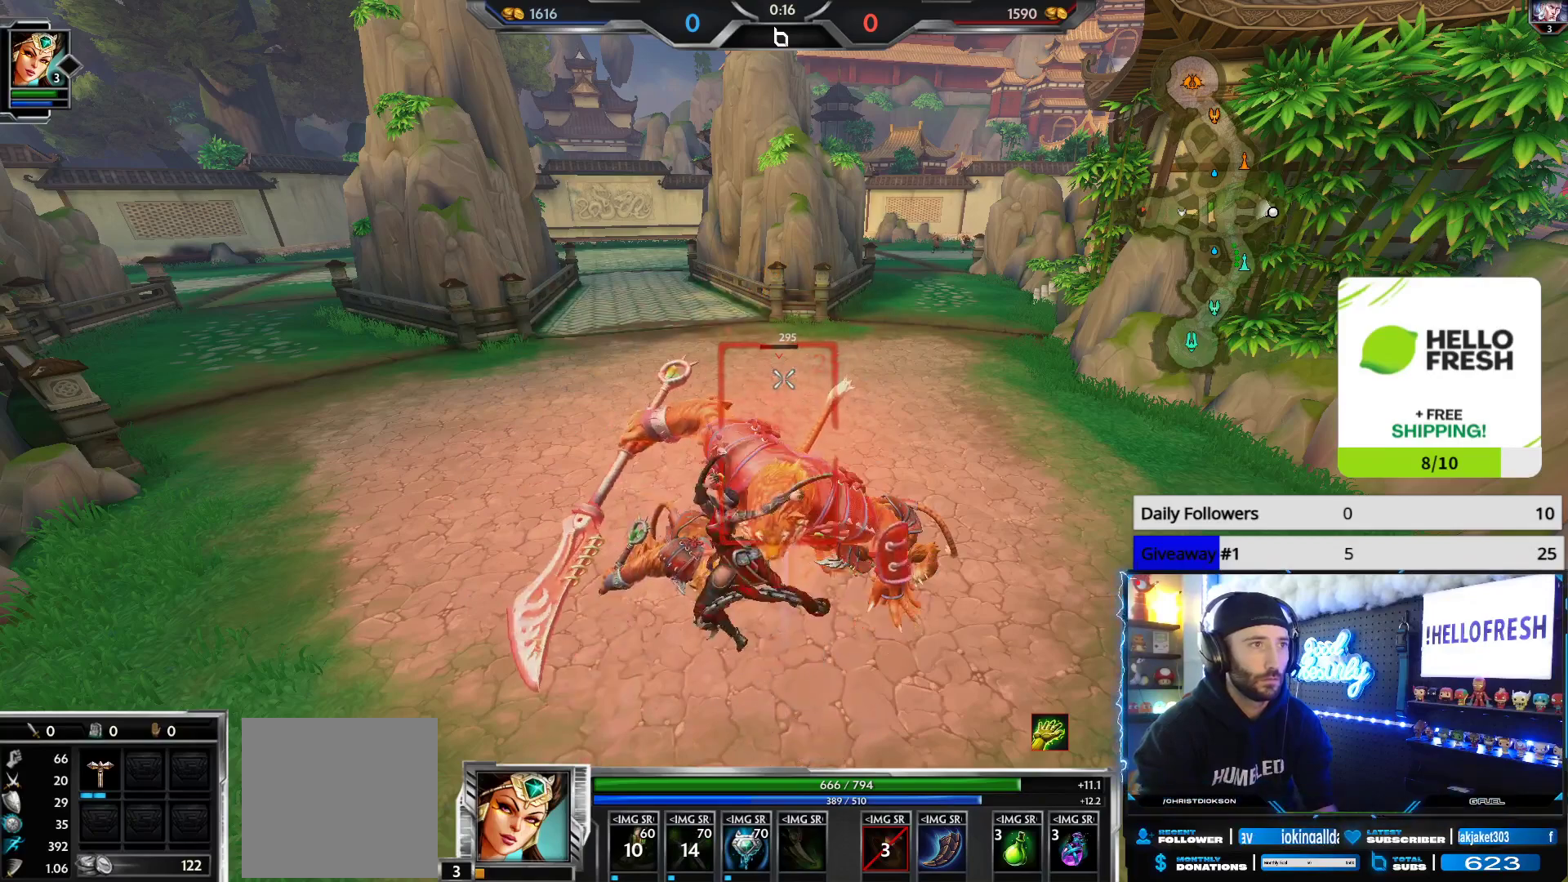
{"buttons": ["R2"], "left_stick": "center", "right_stick": "center", "events": []}
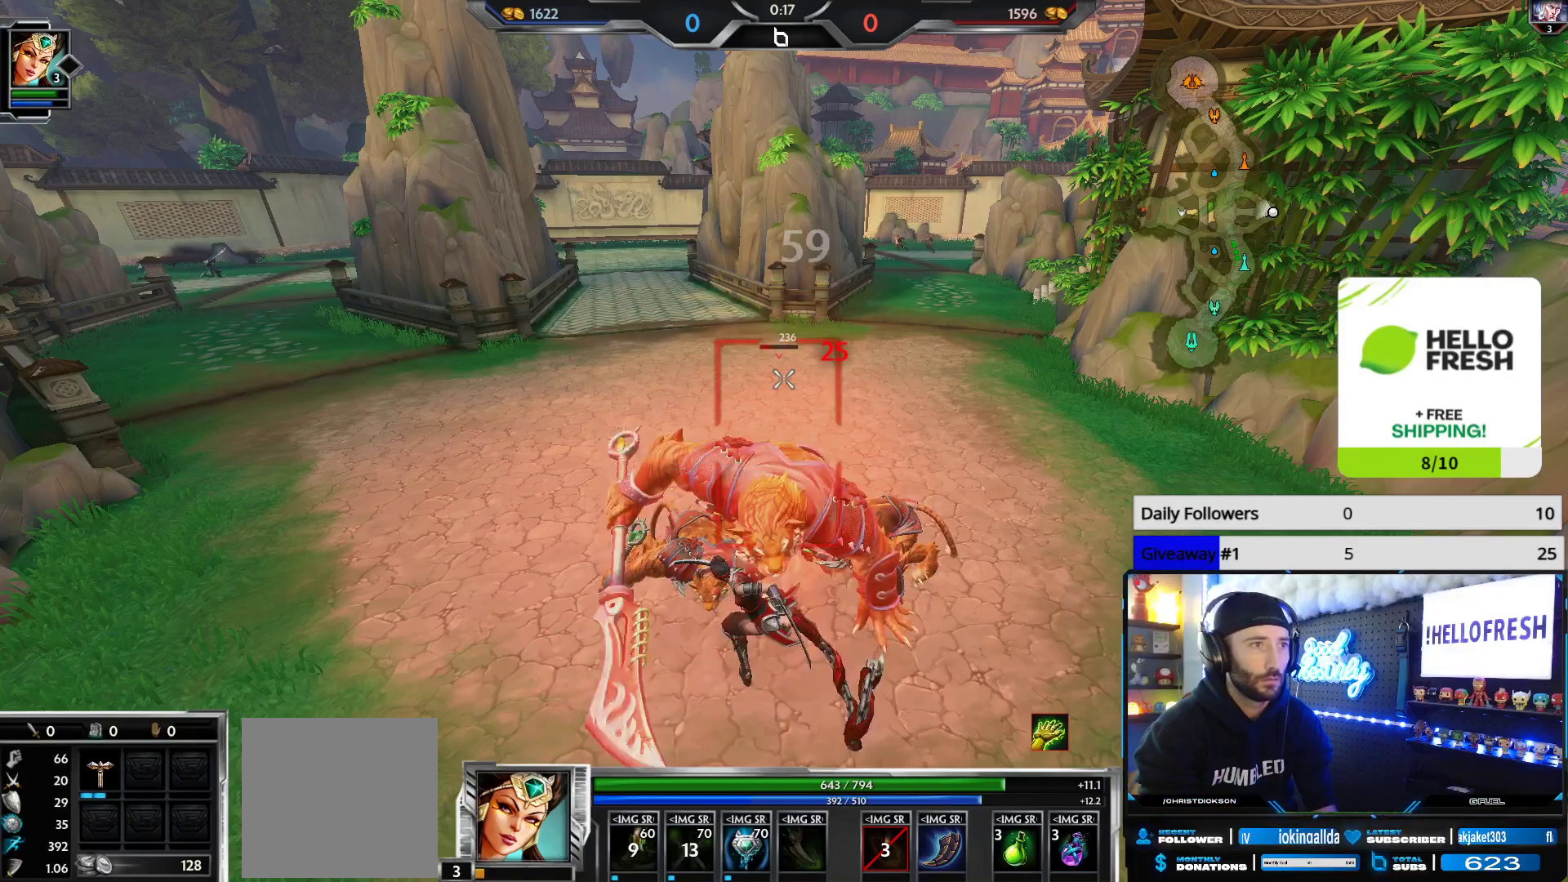
{"buttons": ["R2"], "left_stick": "center", "right_stick": "center", "events": []}
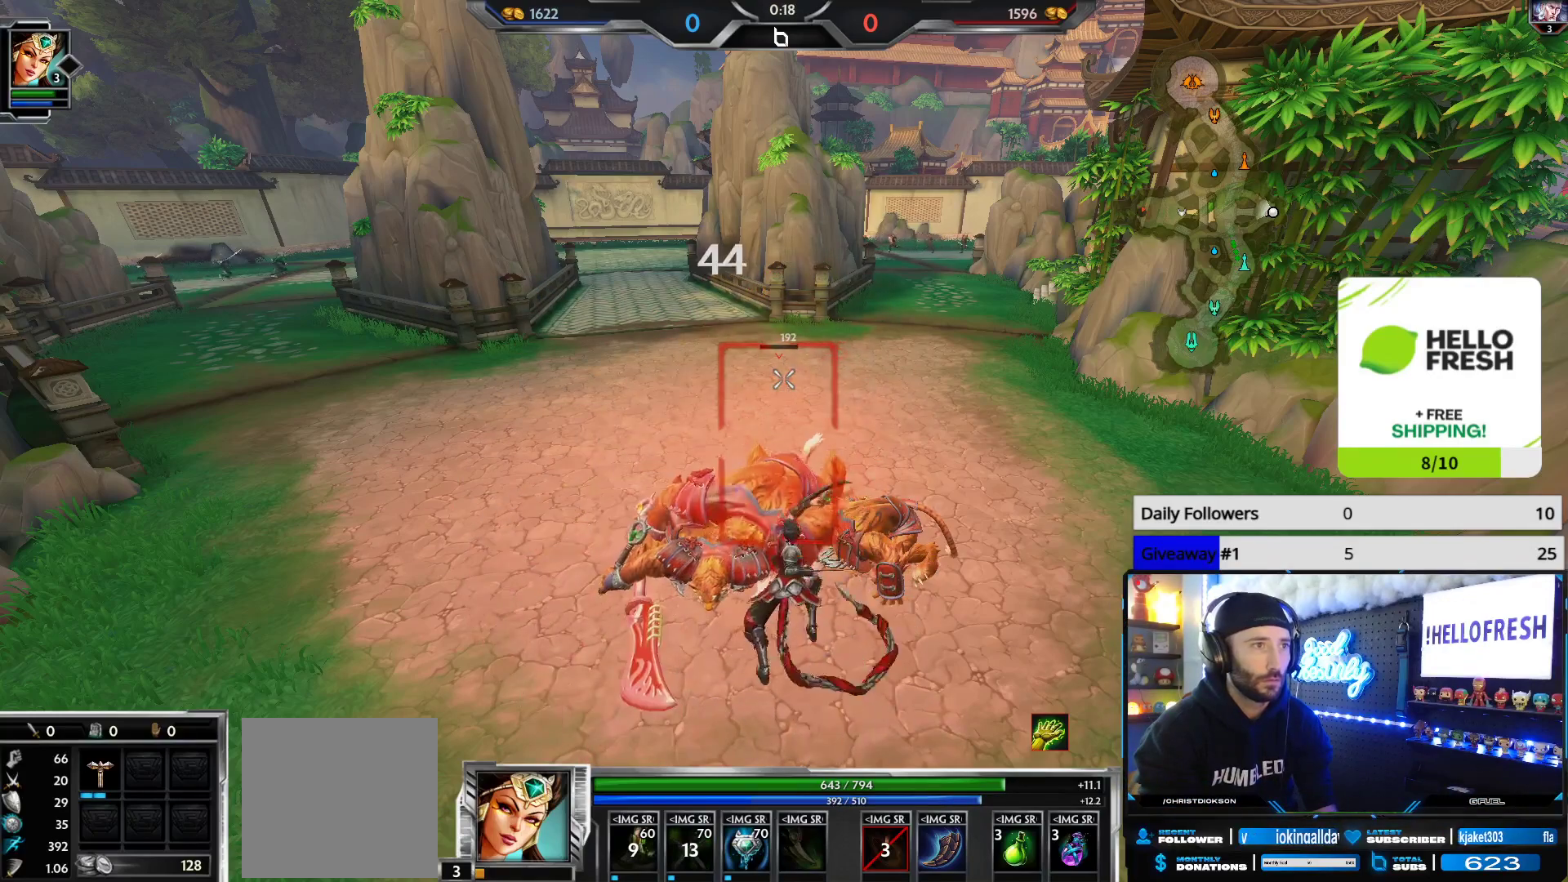
{"buttons": ["R2"], "left_stick": "center", "right_stick": "center", "events": []}
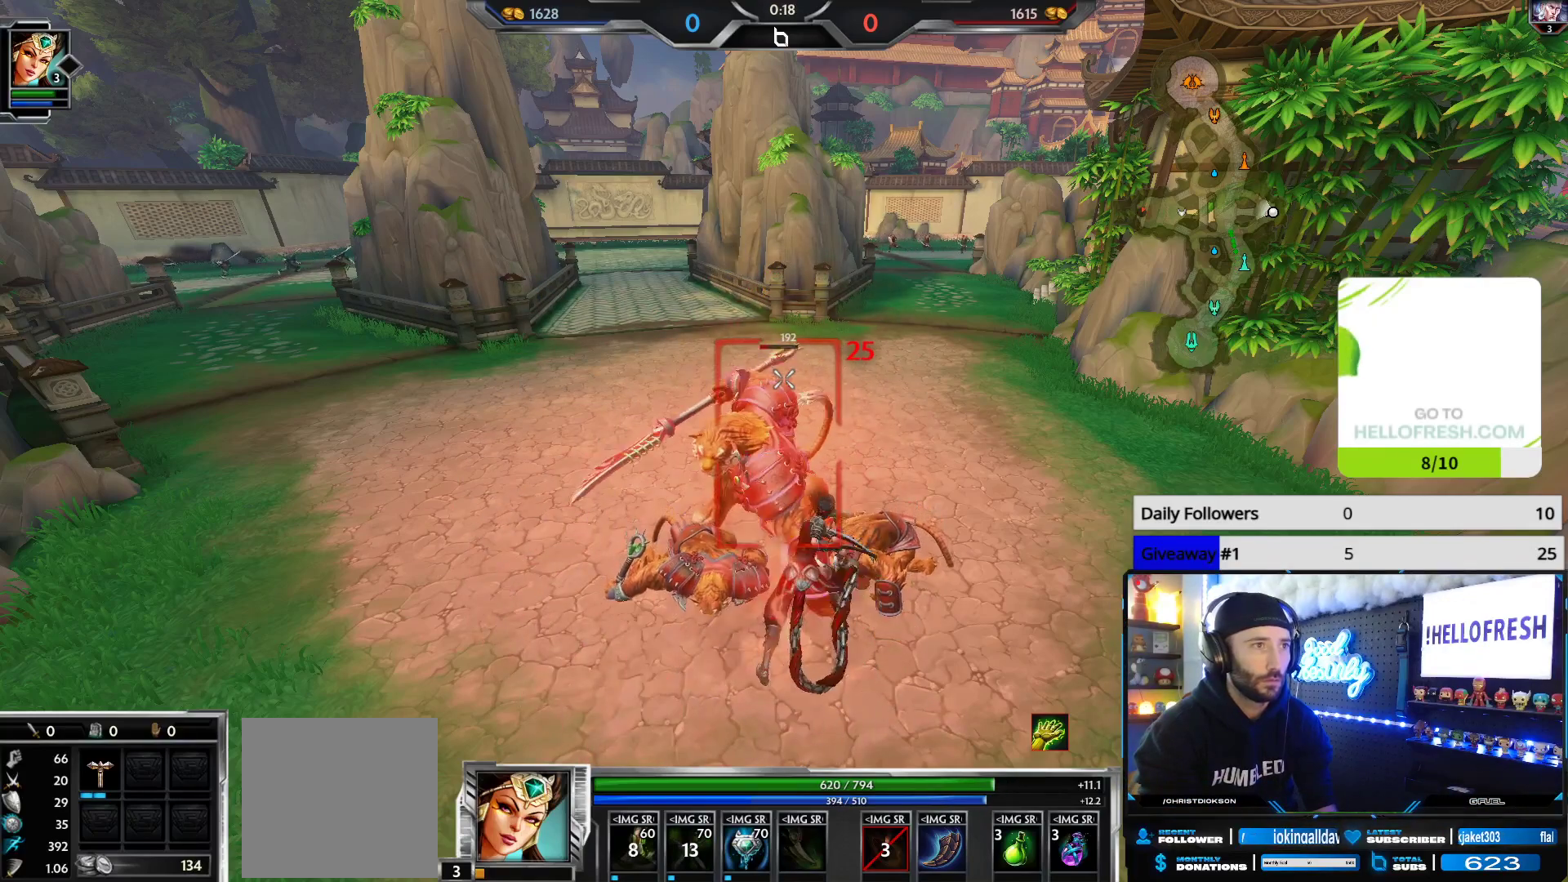
{"buttons": ["R2"], "left_stick": "center", "right_stick": "center", "events": []}
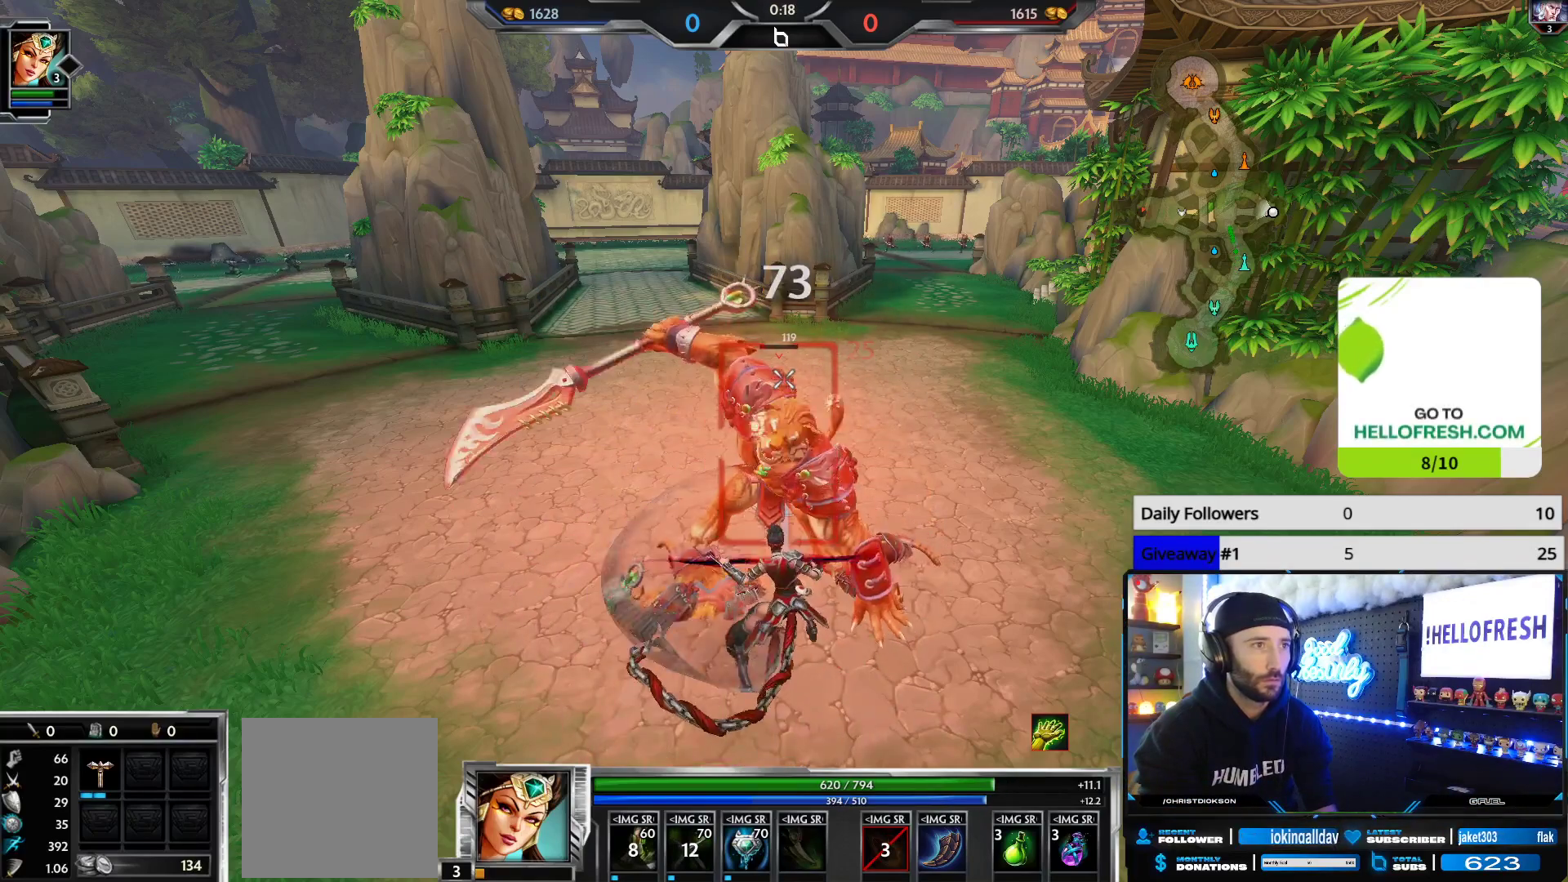
{"buttons": ["R2"], "left_stick": "center", "right_stick": "center", "events": []}
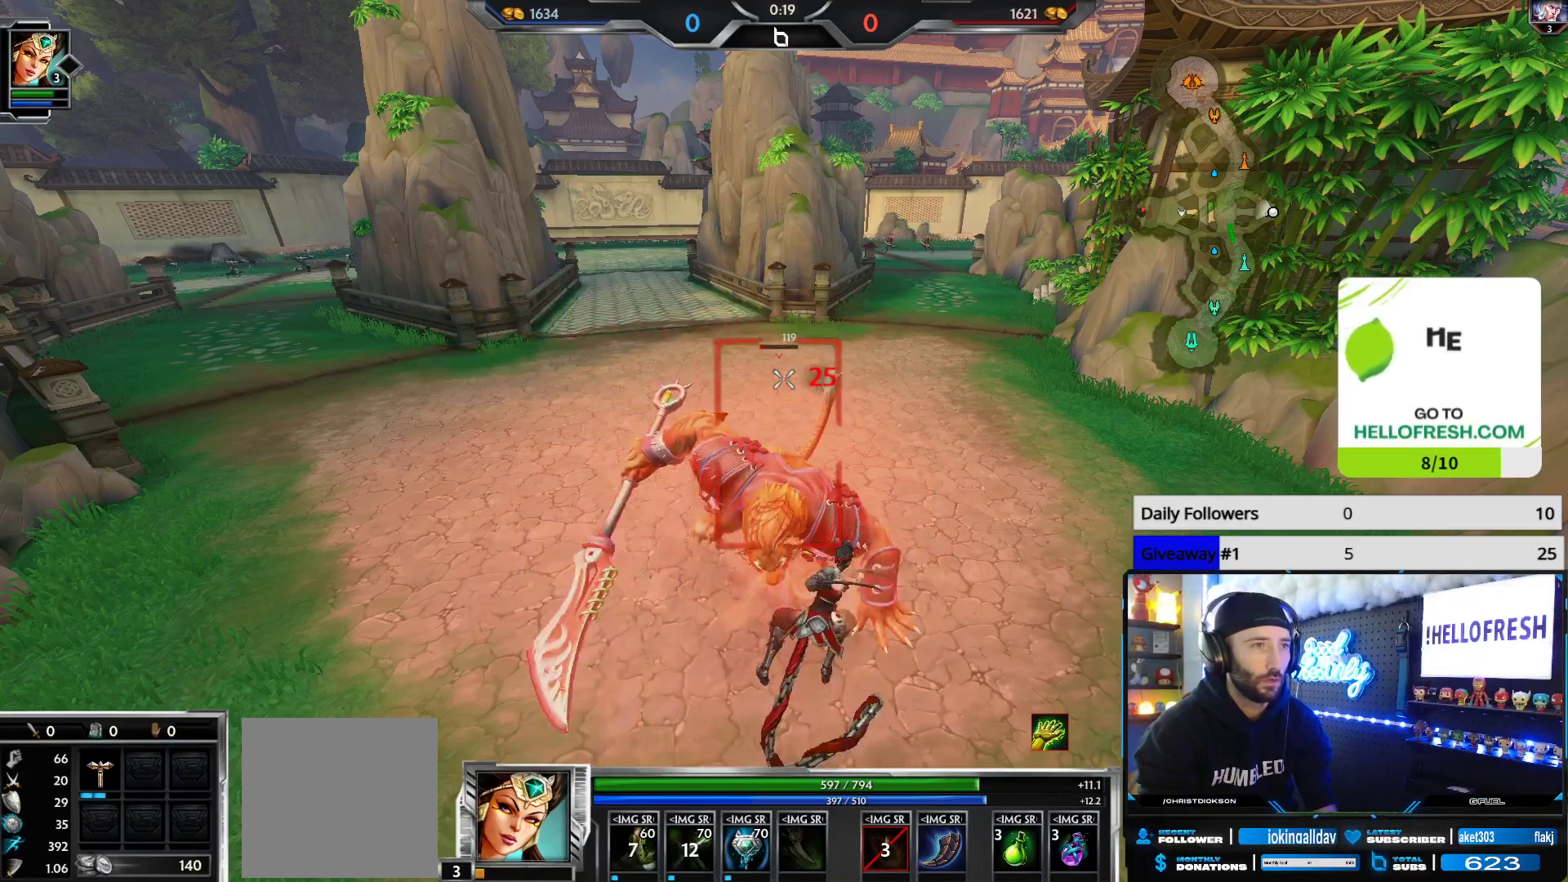
{"buttons": ["R2"], "left_stick": "center", "right_stick": "center", "events": []}
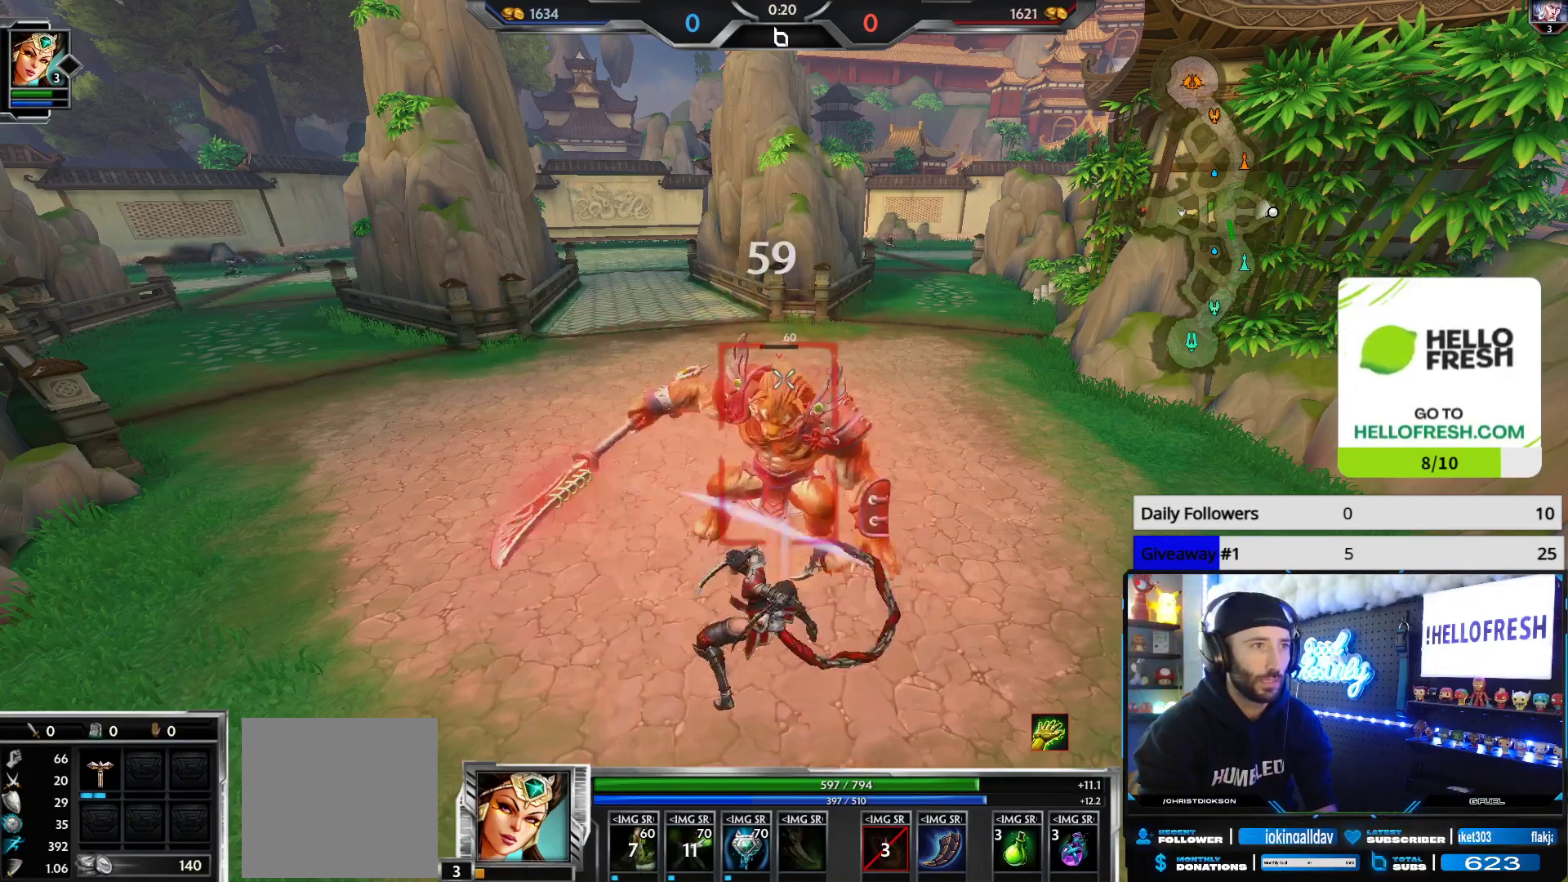
{"buttons": ["R2"], "left_stick": "up", "right_stick": "center", "events": [[483, "left_stick", "up"]]}
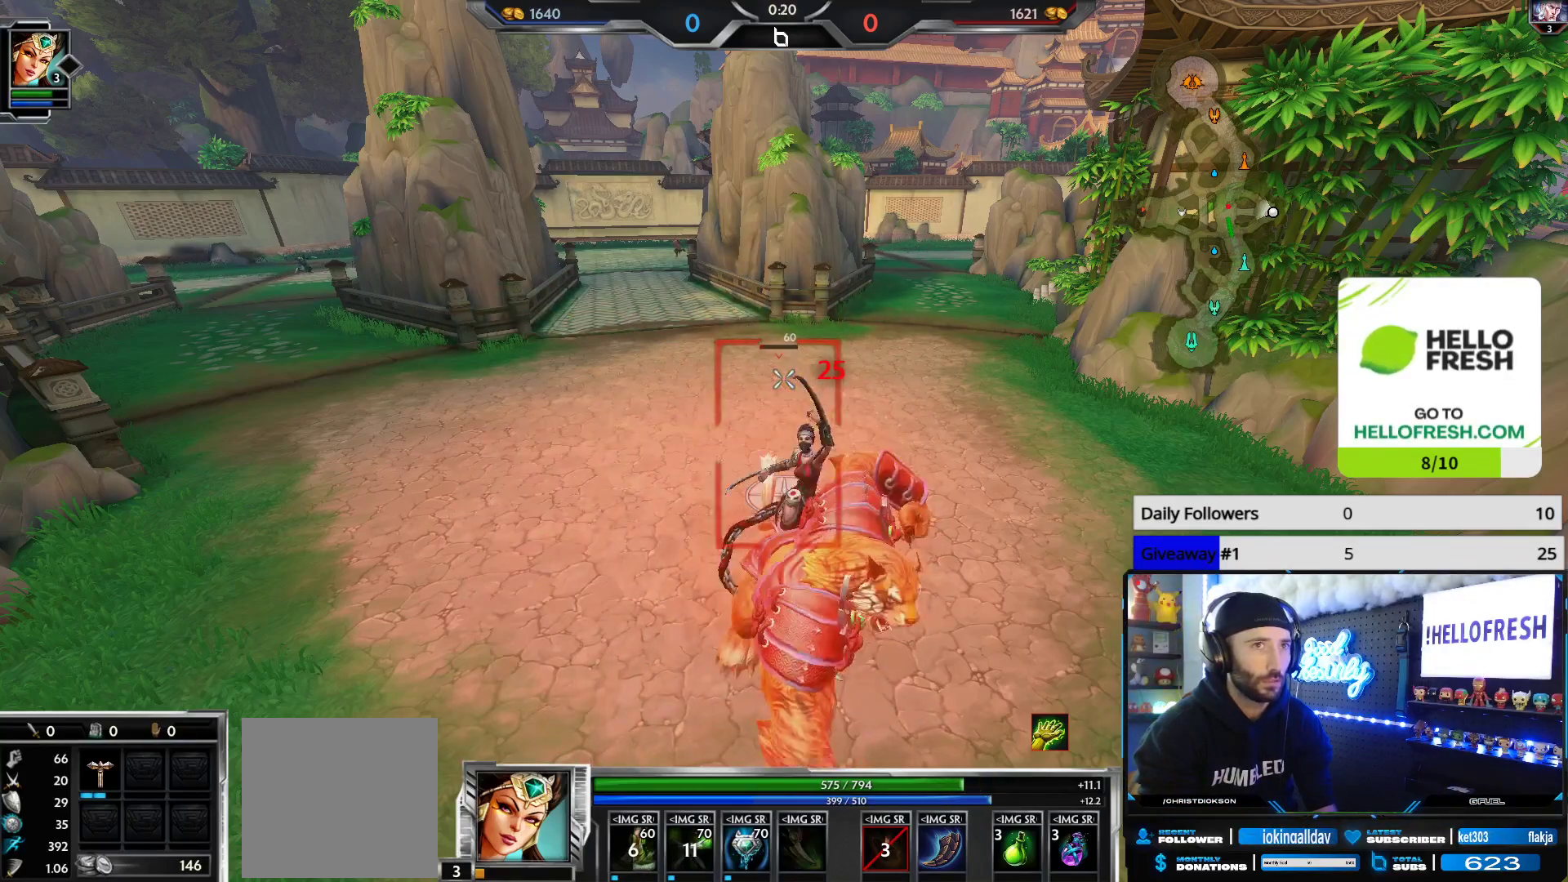
{"buttons": [], "left_stick": "center", "right_stick": "center", "events": [[150, "left_stick", "center"], [433, "R2", "up"]]}
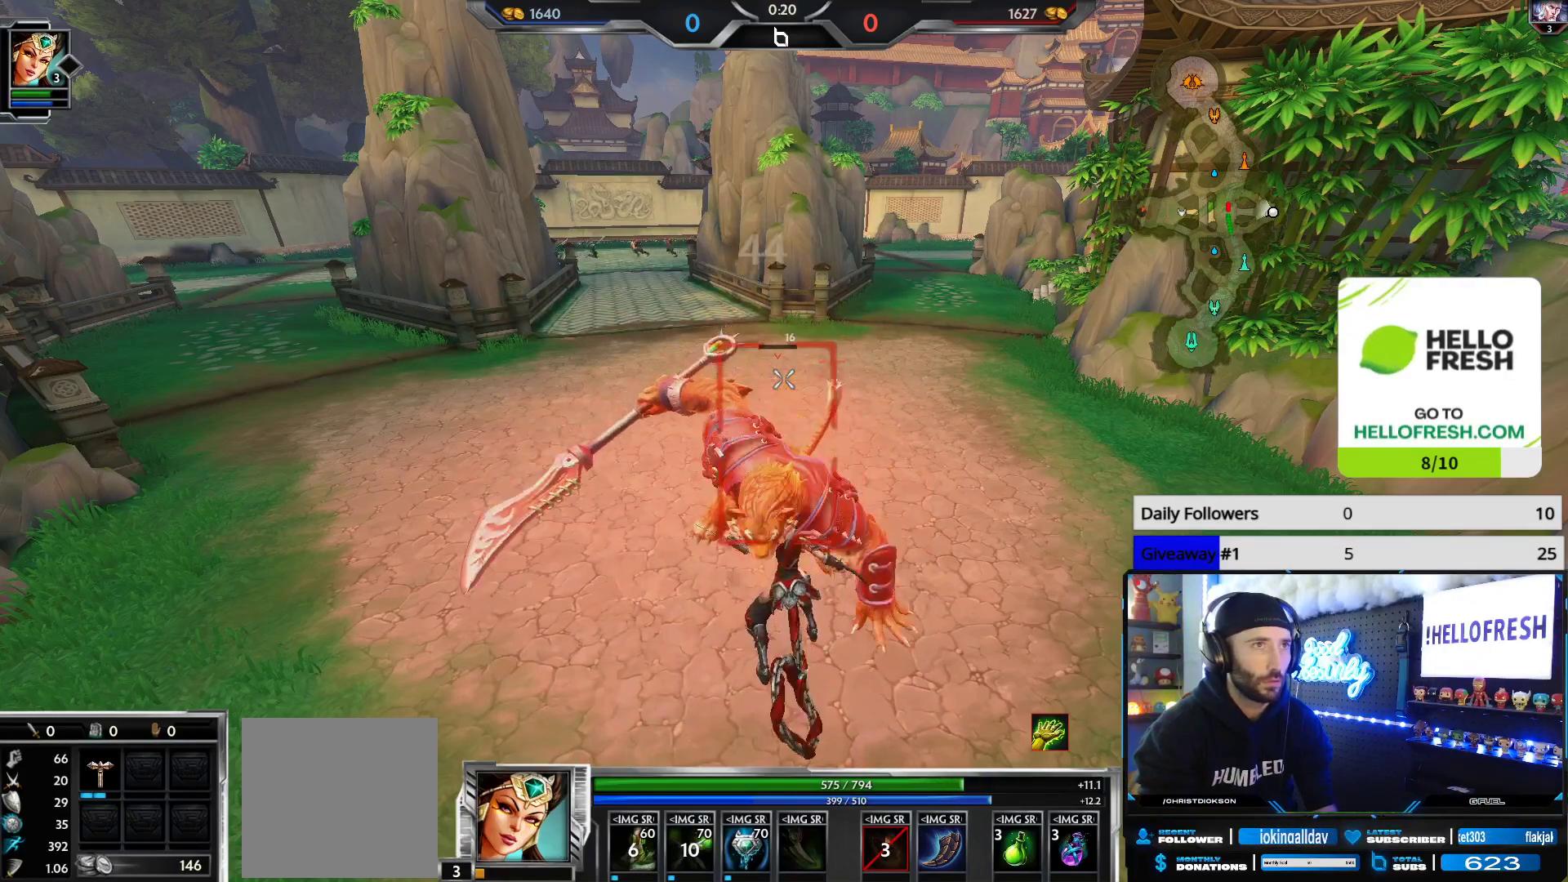
{"buttons": ["R2"], "left_stick": "center", "right_stick": "center", "events": [[33, "R2", "down"]]}
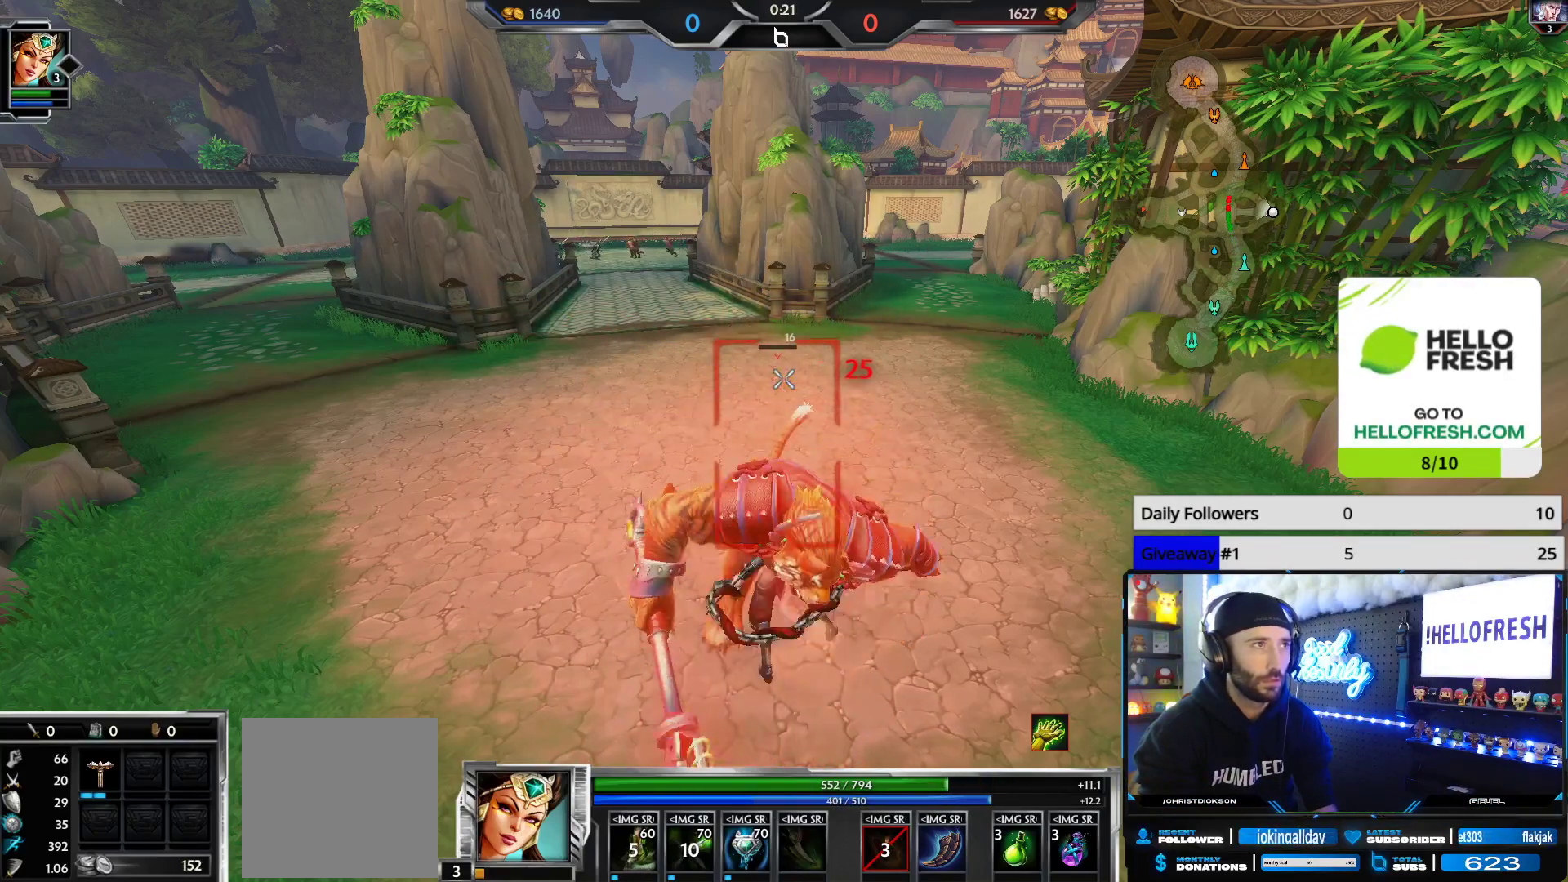
{"buttons": [], "left_stick": "down", "right_stick": "center", "events": [[383, "R2", "up"], [467, "left_stick", "down"]]}
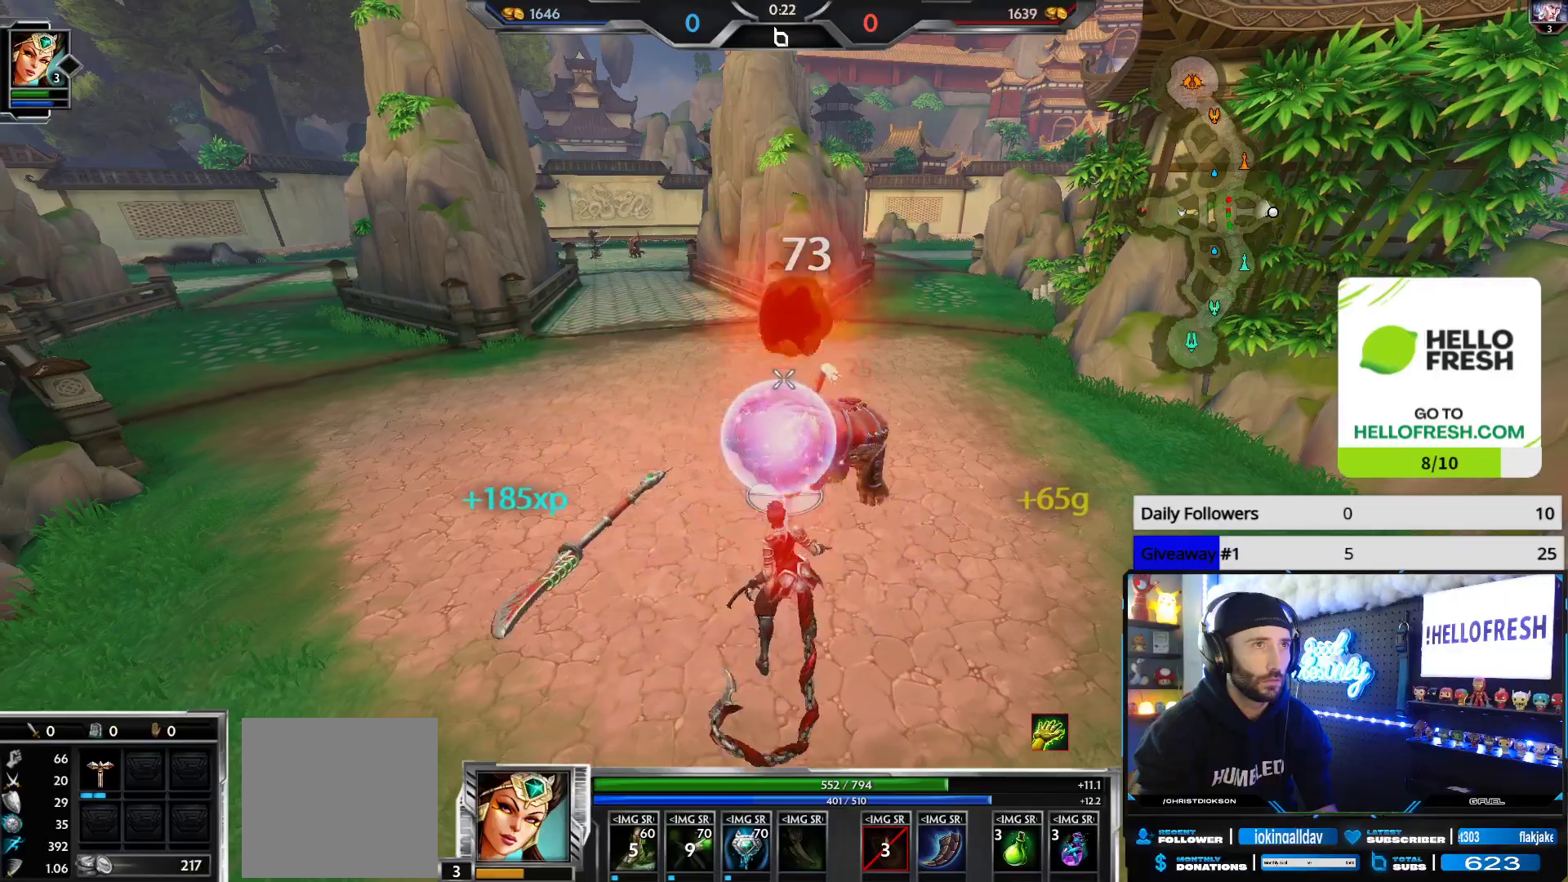
{"buttons": [], "left_stick": "up", "right_stick": "center", "events": [[233, "left_stick", "center"], [367, "left_stick", "up"]]}
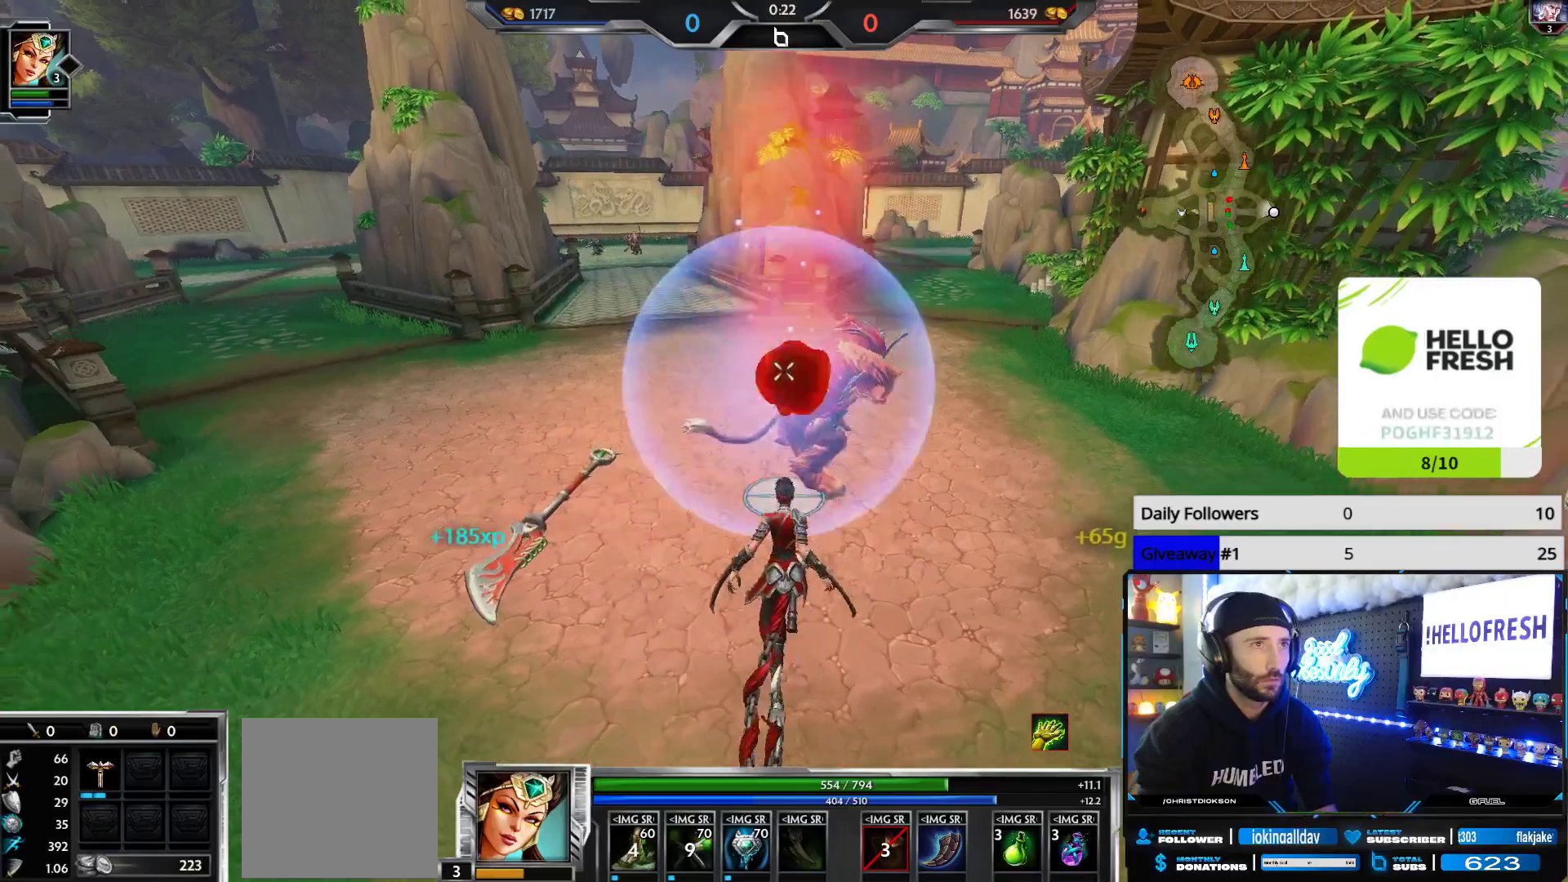
{"buttons": [], "left_stick": "up", "right_stick": "up-left", "events": [[383, "right_stick", "up-left"]]}
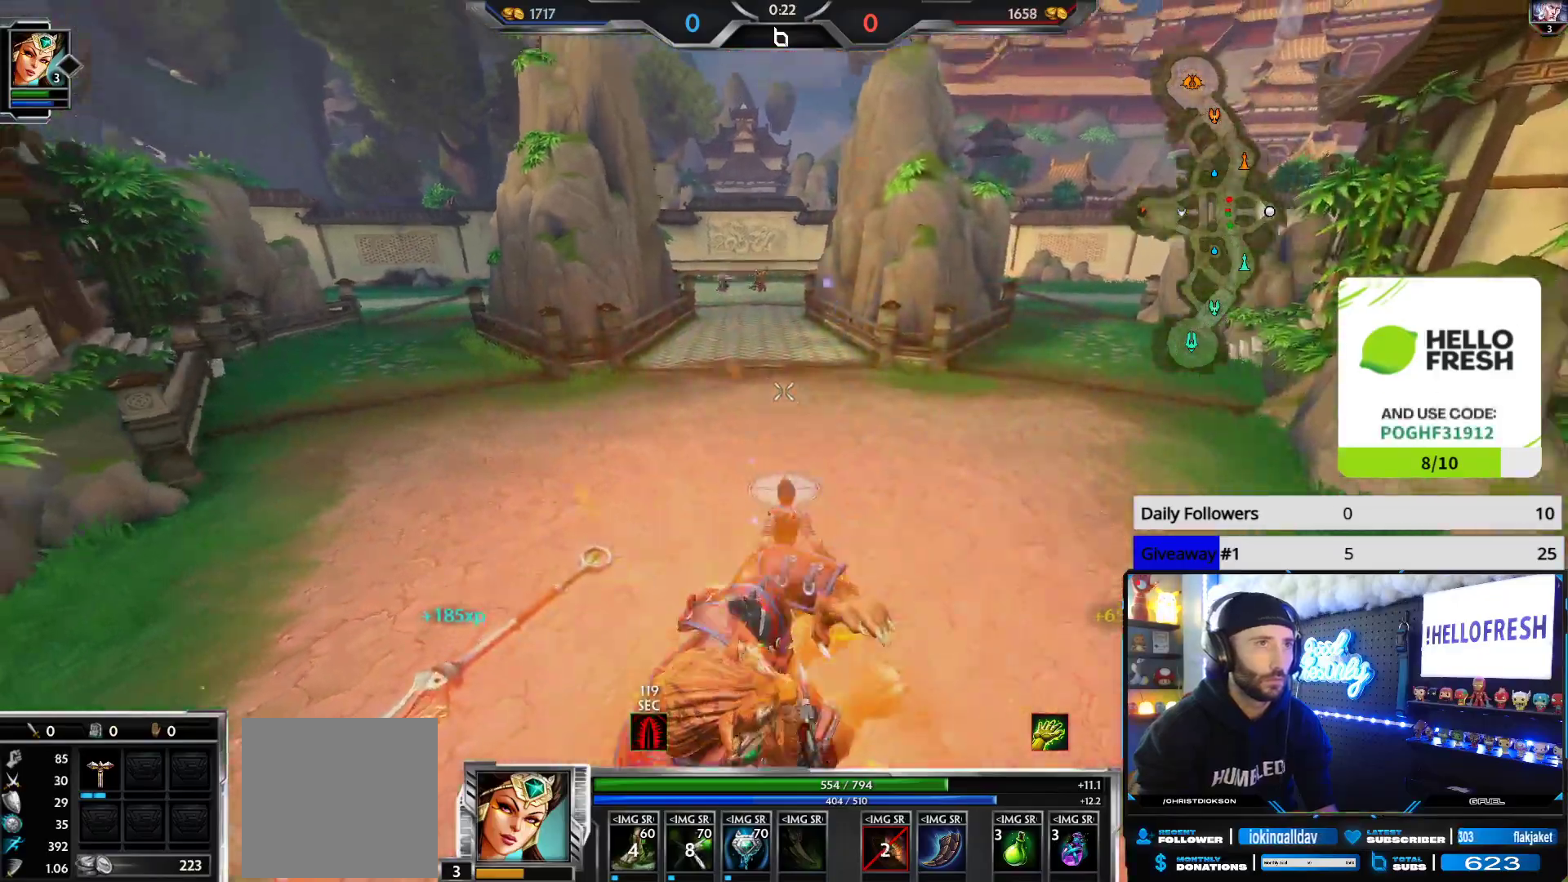
{"buttons": [], "left_stick": "up", "right_stick": "center", "events": [[100, "right_stick", "center"]]}
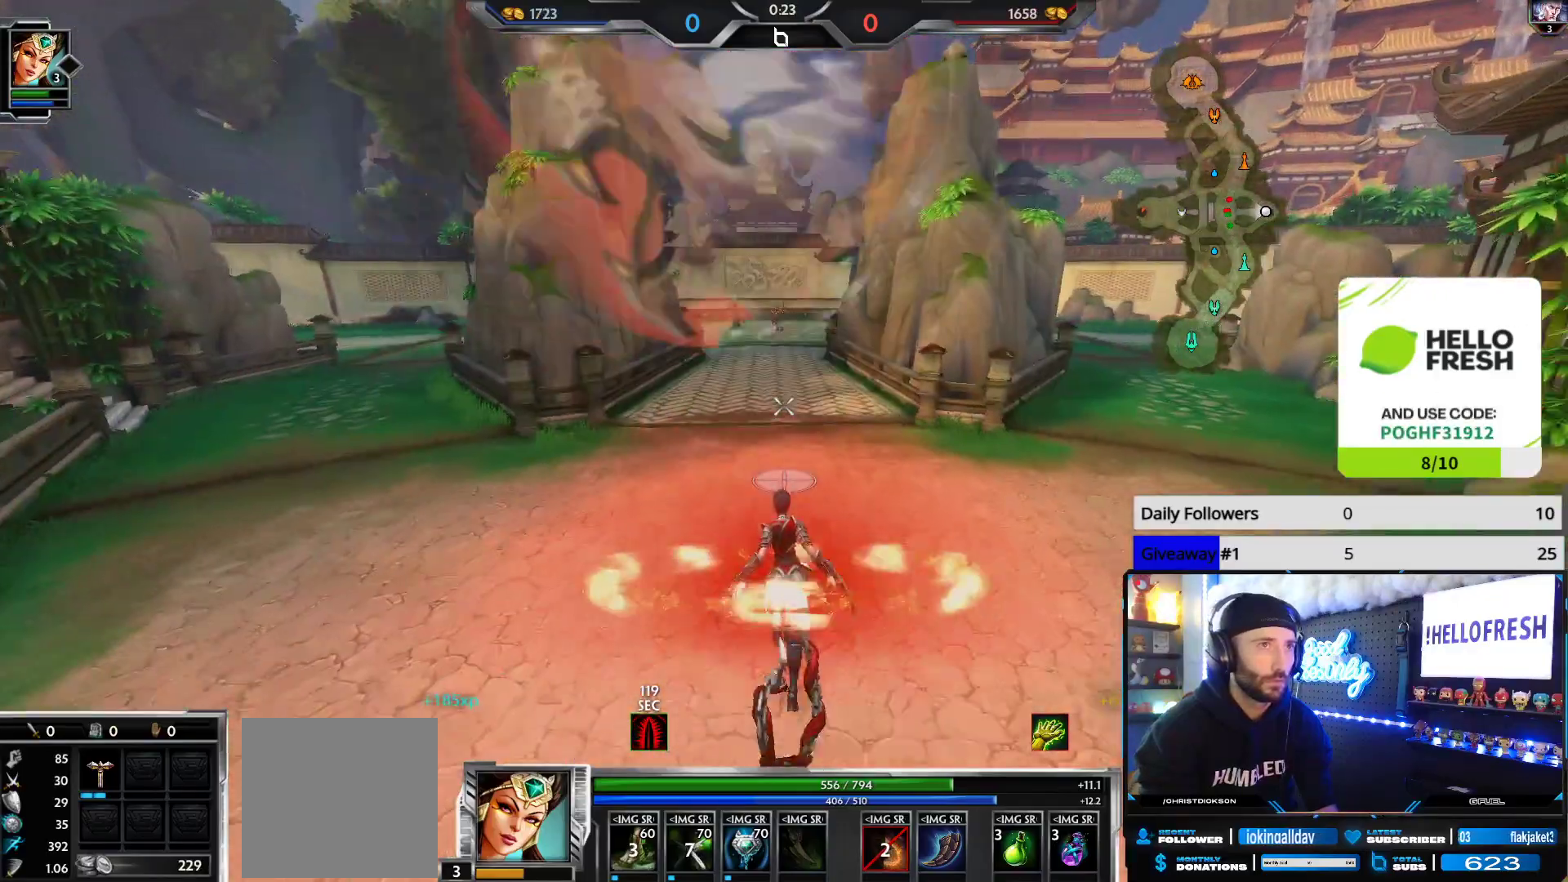
{"buttons": [], "left_stick": "up", "right_stick": "center", "events": []}
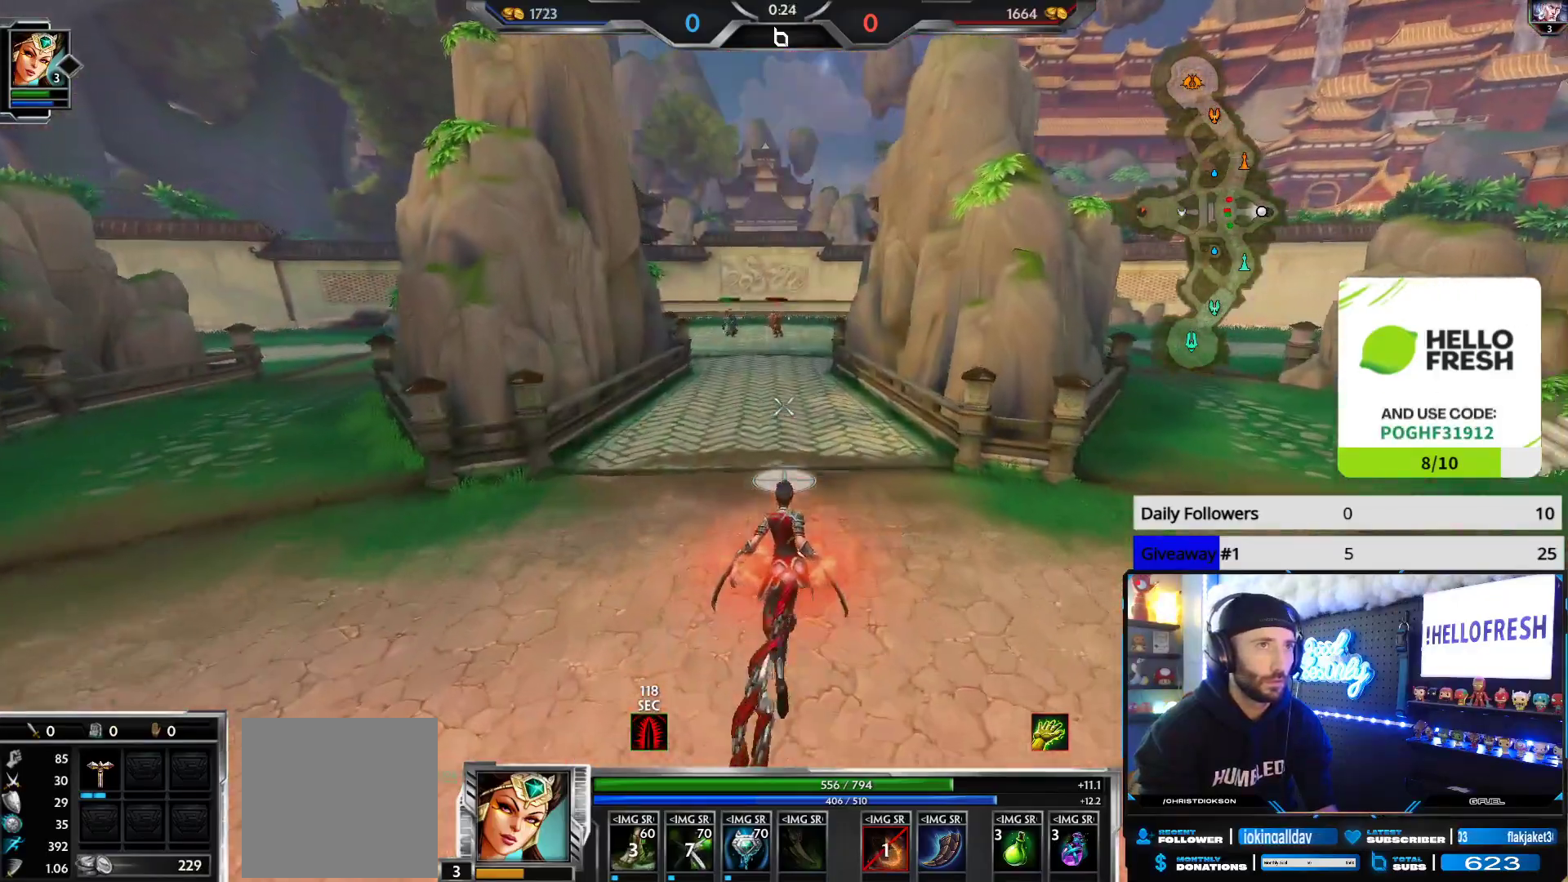
{"buttons": [], "left_stick": "up", "right_stick": "center", "events": []}
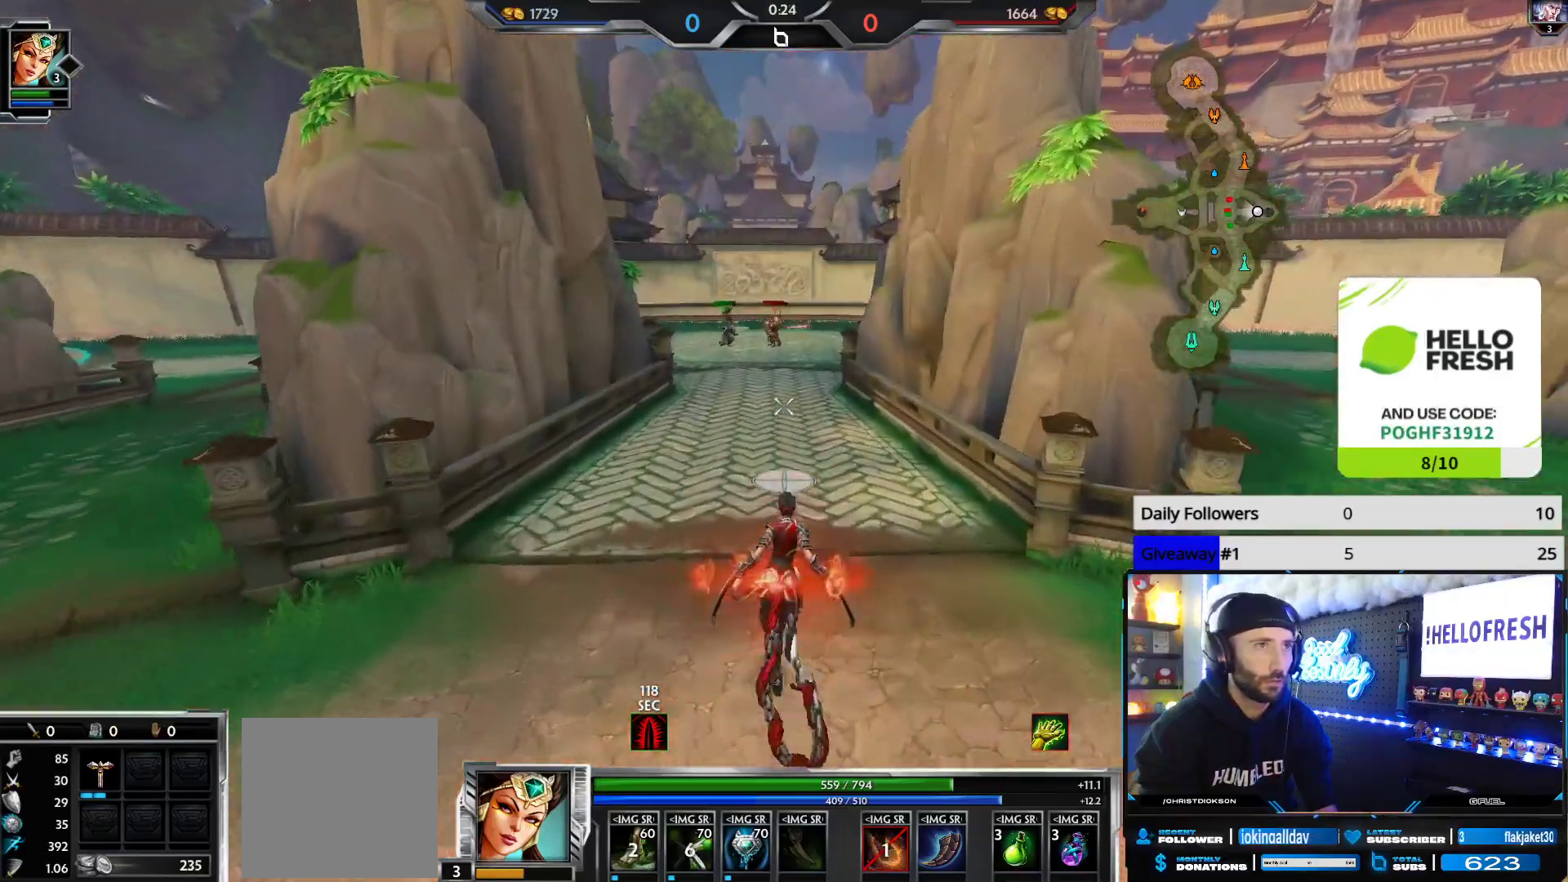
{"buttons": [], "left_stick": "up", "right_stick": "center", "events": []}
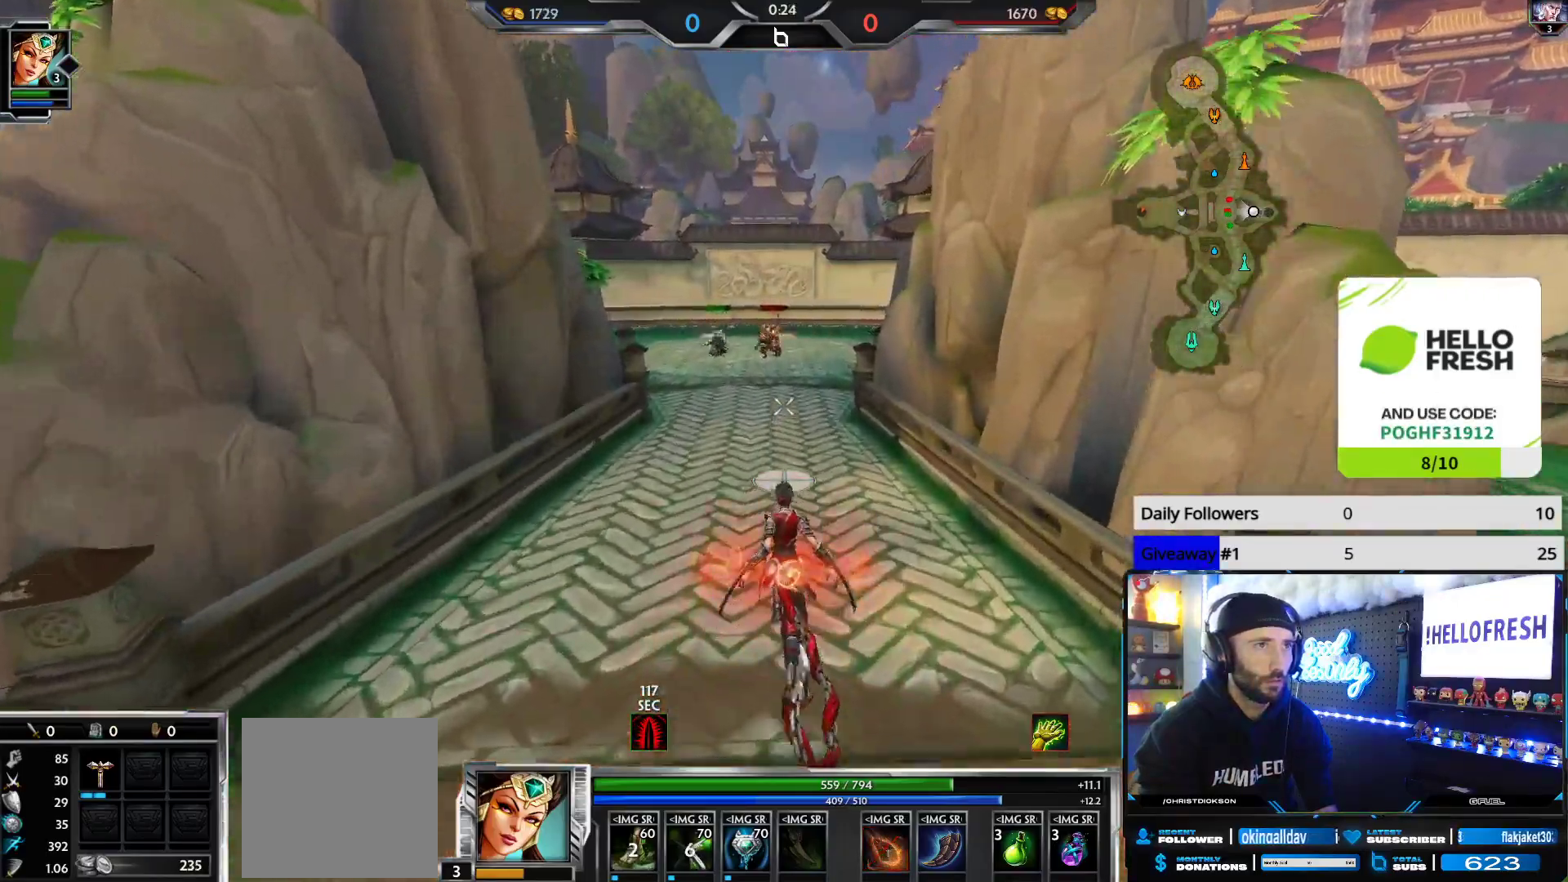
{"buttons": [], "left_stick": "up", "right_stick": "center", "events": []}
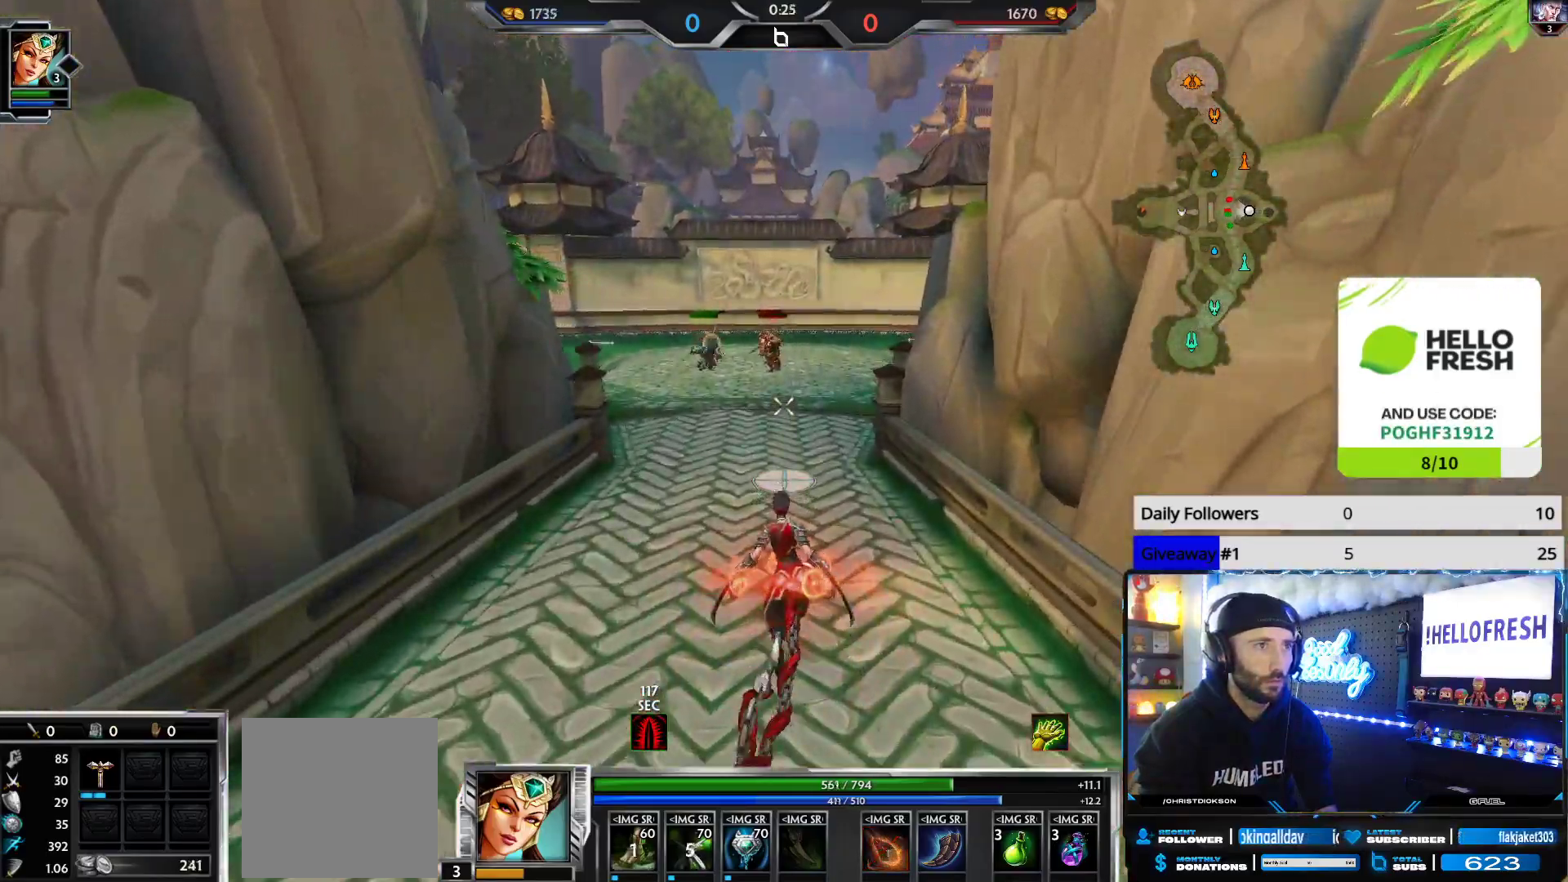
{"buttons": ["R2"], "left_stick": "up", "right_stick": "center", "events": [[117, "R1", "down"], [117, "right_stick", "up"], [233, "R1", "up"], [283, "R2", "down"], [400, "R2", "up"], [433, "right_stick", "center"], [450, "R2", "down"]]}
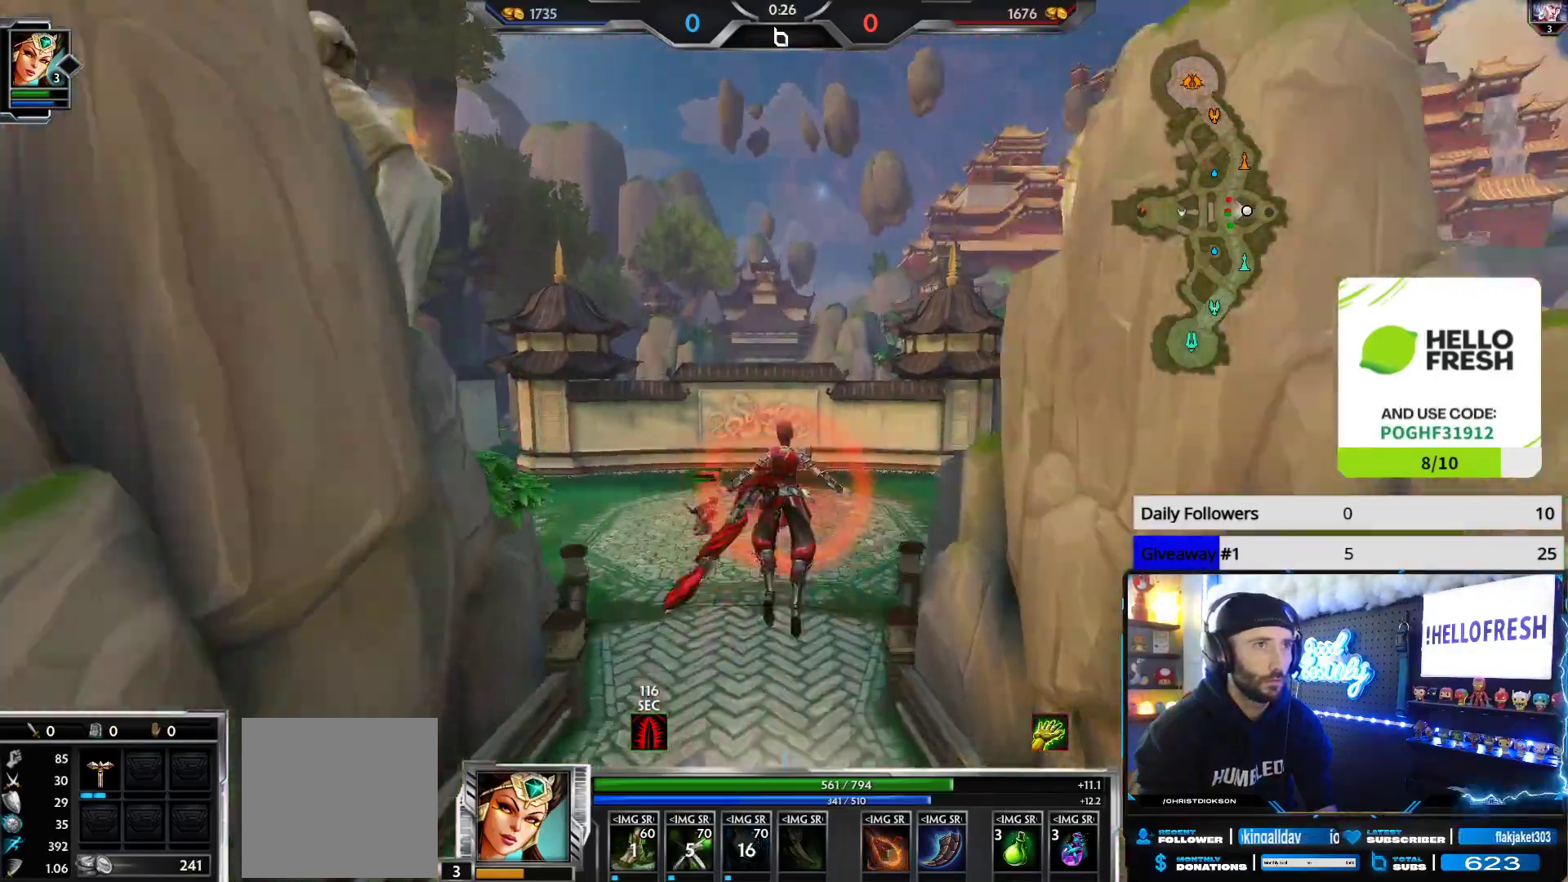
{"buttons": ["R2"], "left_stick": "left", "right_stick": "center", "events": [[67, "R2", "up"], [150, "R2", "down"], [267, "left_stick", "up-left"], [467, "left_stick", "left"]]}